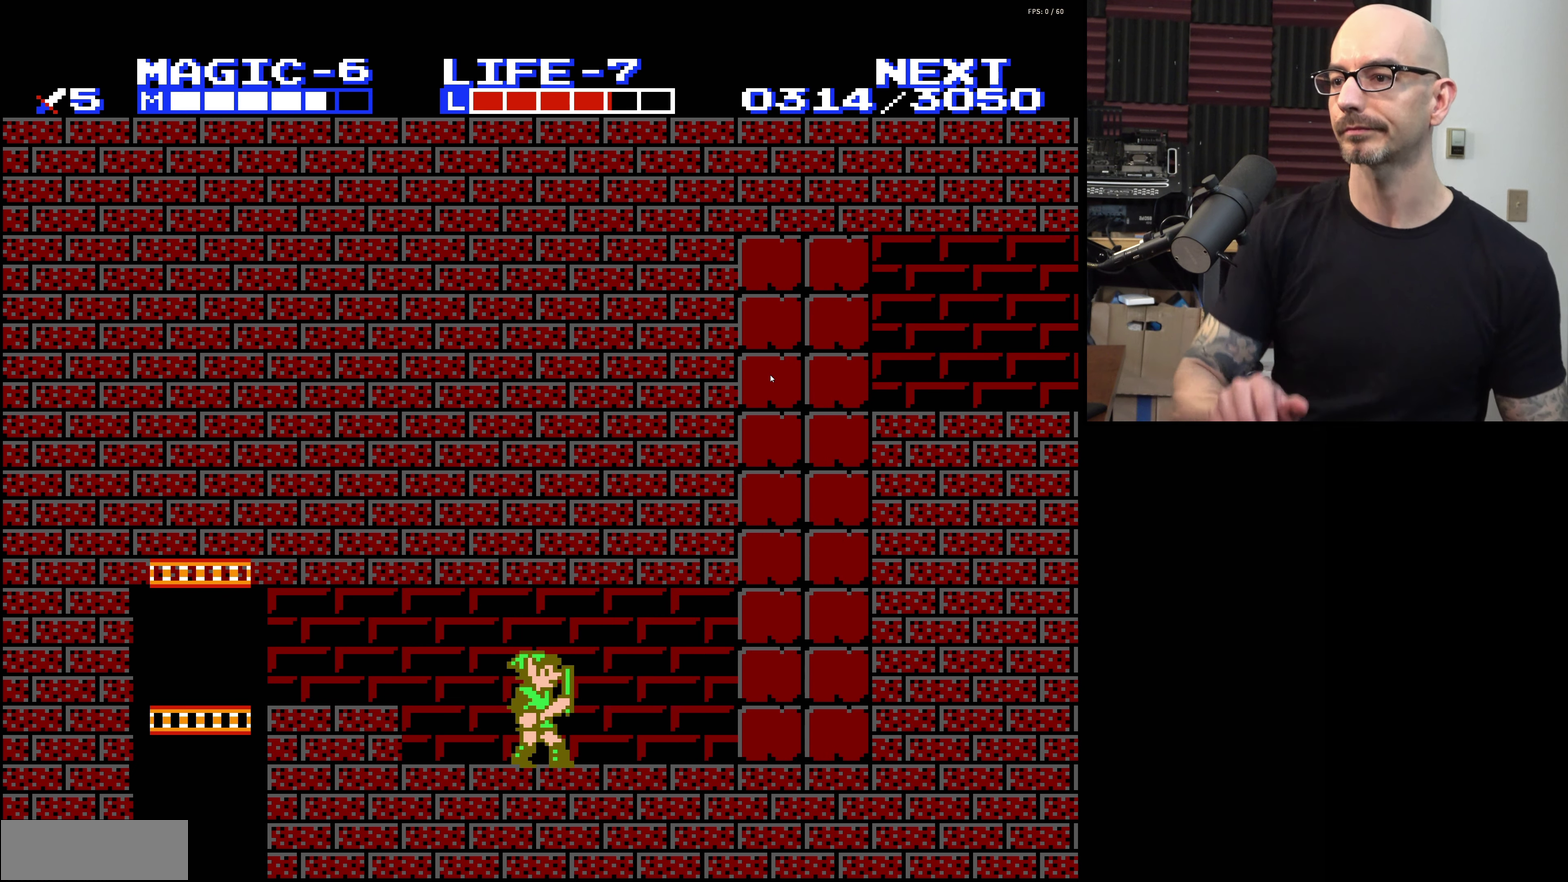
Gameplay with a controller (Nintendo layout); each line is a JSON object with the inputs held at the frame after it (dt_ms = milliseconds from this image to that frame). "events" lists button and stick changes between this image and that frame as [ms after this image, input, new state], when the widget could be followed in between. Not read: L3 R3.
{"dt_ms": 800, "buttons": ["DPAD_LEFT"], "events": [[650, "DPAD_LEFT", "down"]]}
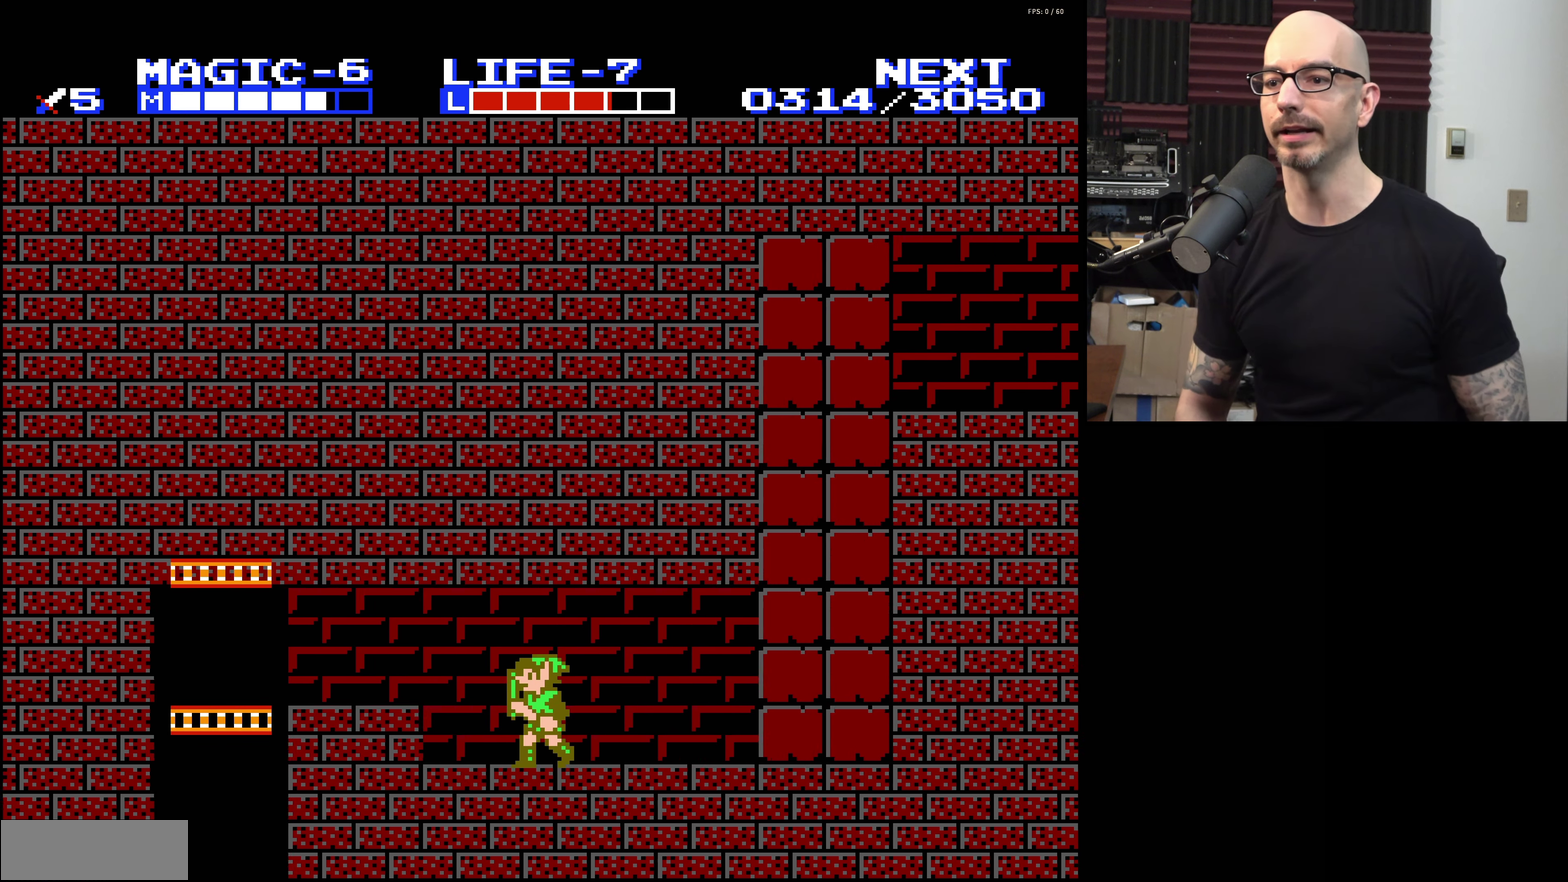
{"dt_ms": 200, "buttons": ["A", "DPAD_LEFT"], "events": [[200, "A", "down"]]}
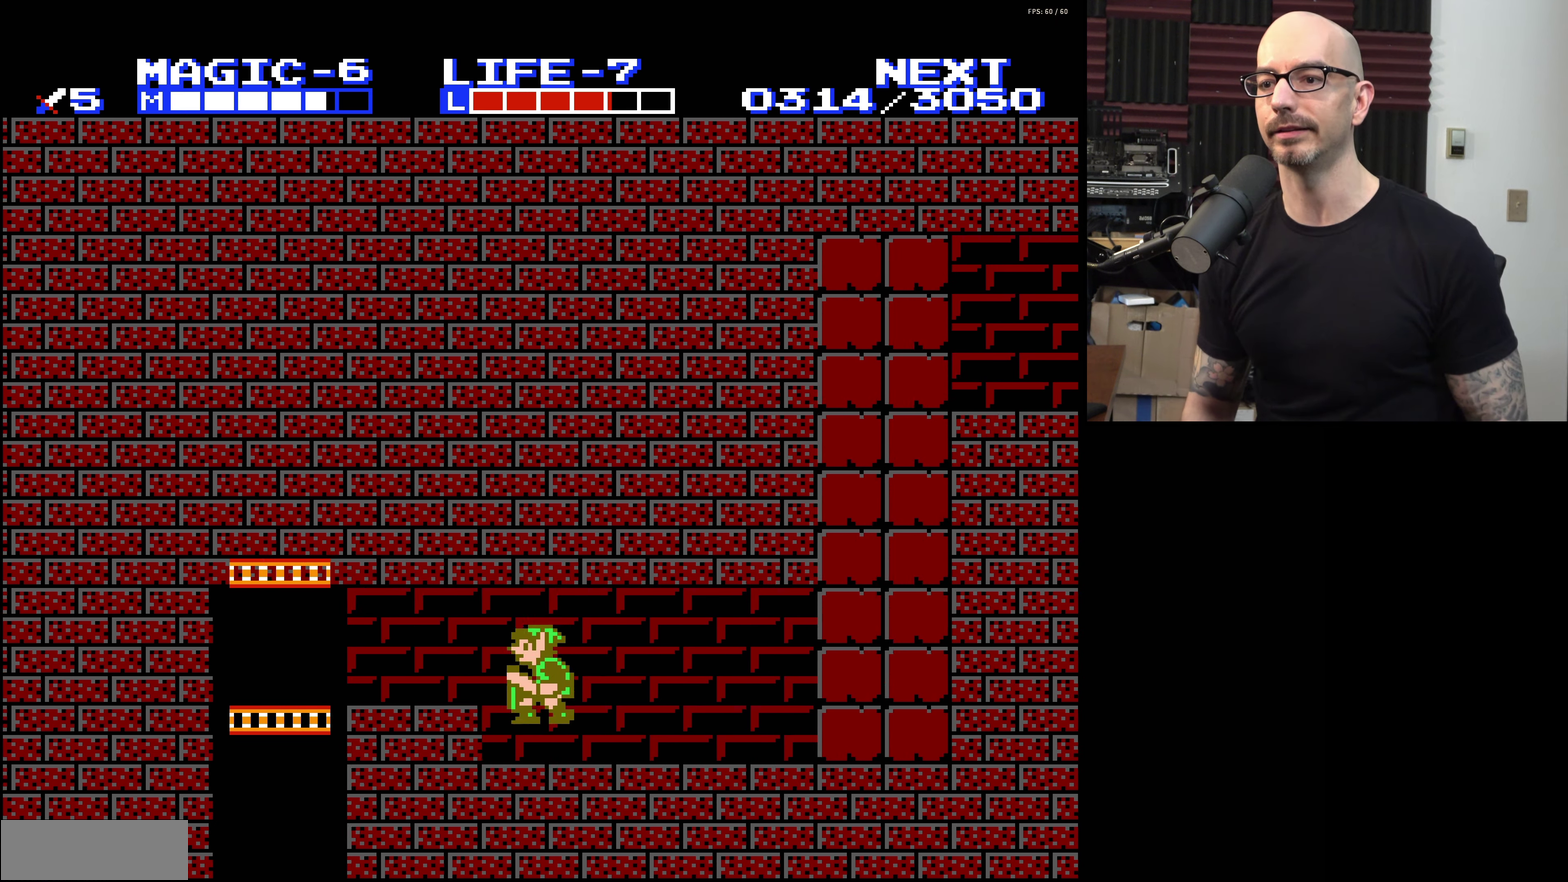
{"dt_ms": 200, "buttons": ["DPAD_LEFT"], "events": [[166, "A", "up"]]}
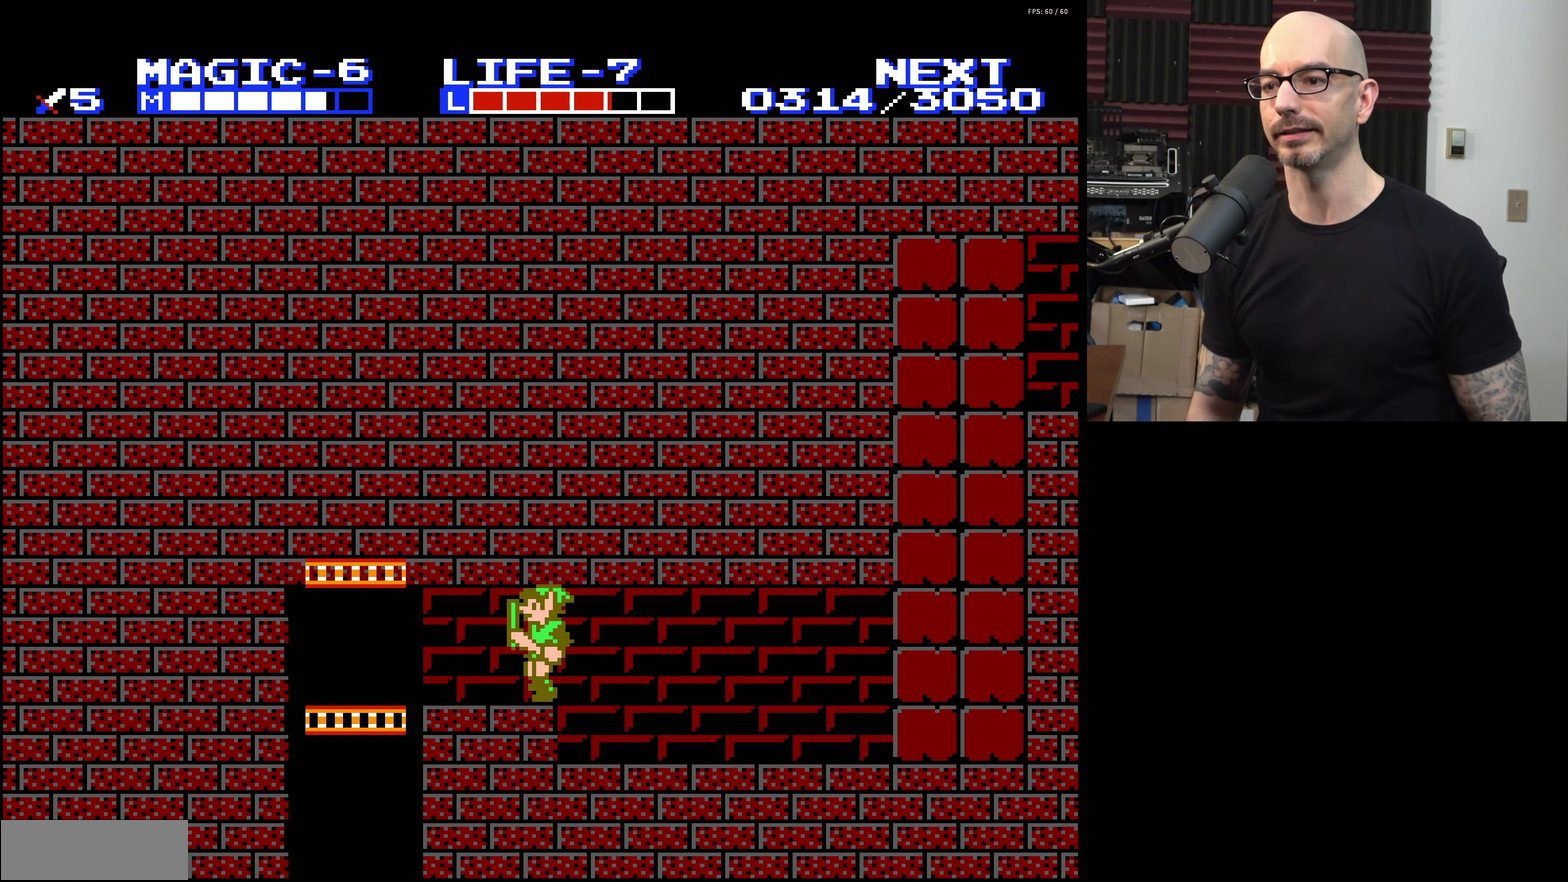
{"dt_ms": 200, "buttons": ["DPAD_LEFT"], "events": []}
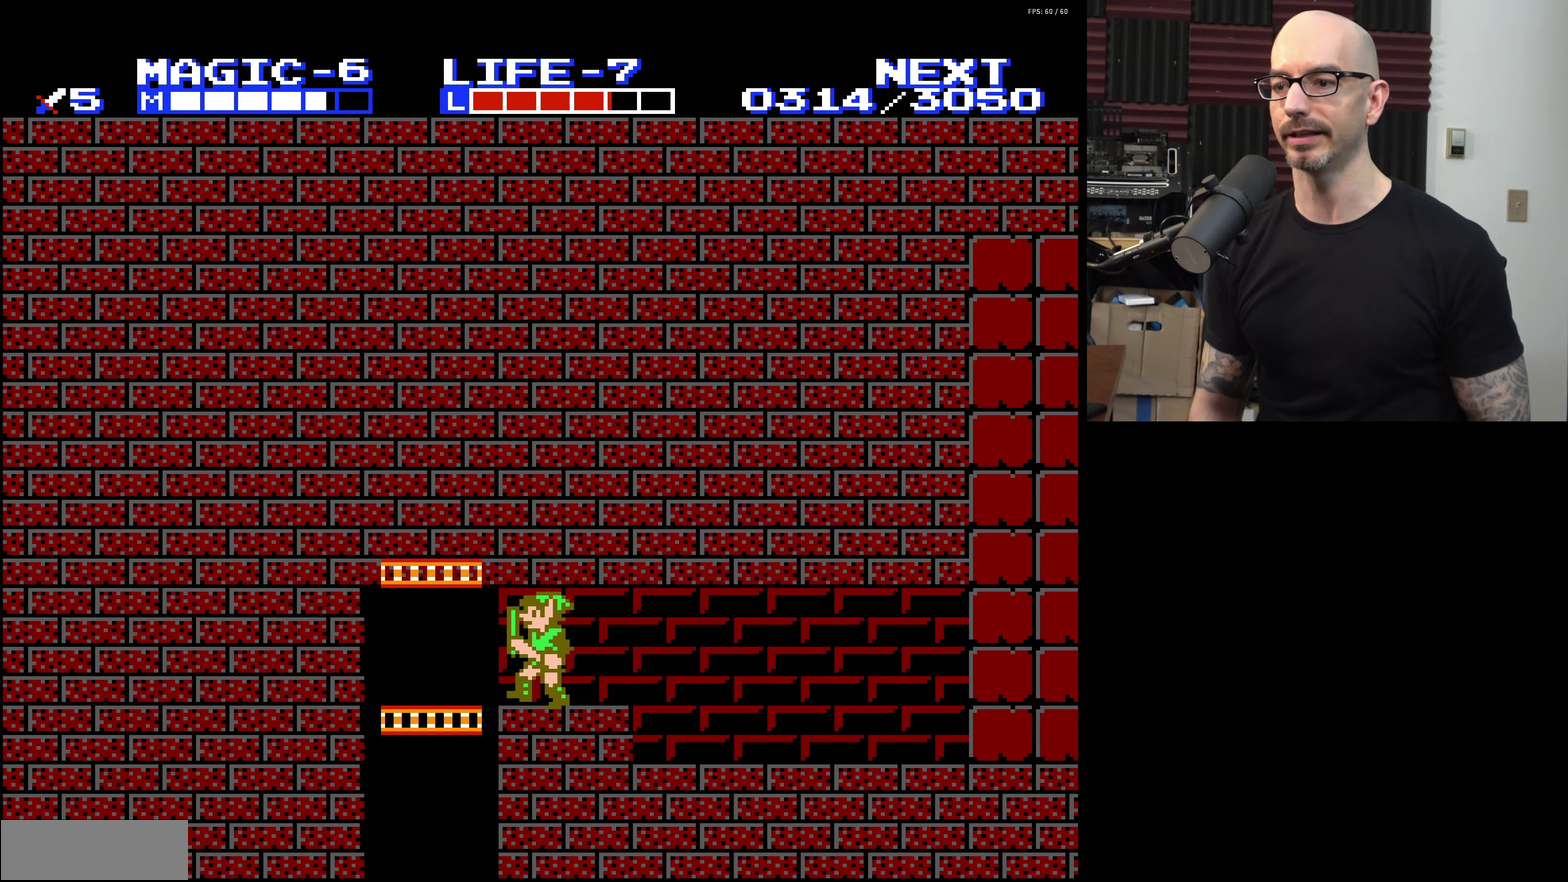
{"dt_ms": 200, "buttons": ["A", "DPAD_DOWN", "DPAD_RIGHT"], "events": [[16, "A", "down"], [66, "DPAD_LEFT", "up"], [100, "DPAD_RIGHT", "down"], [133, "DPAD_DOWN", "down"]]}
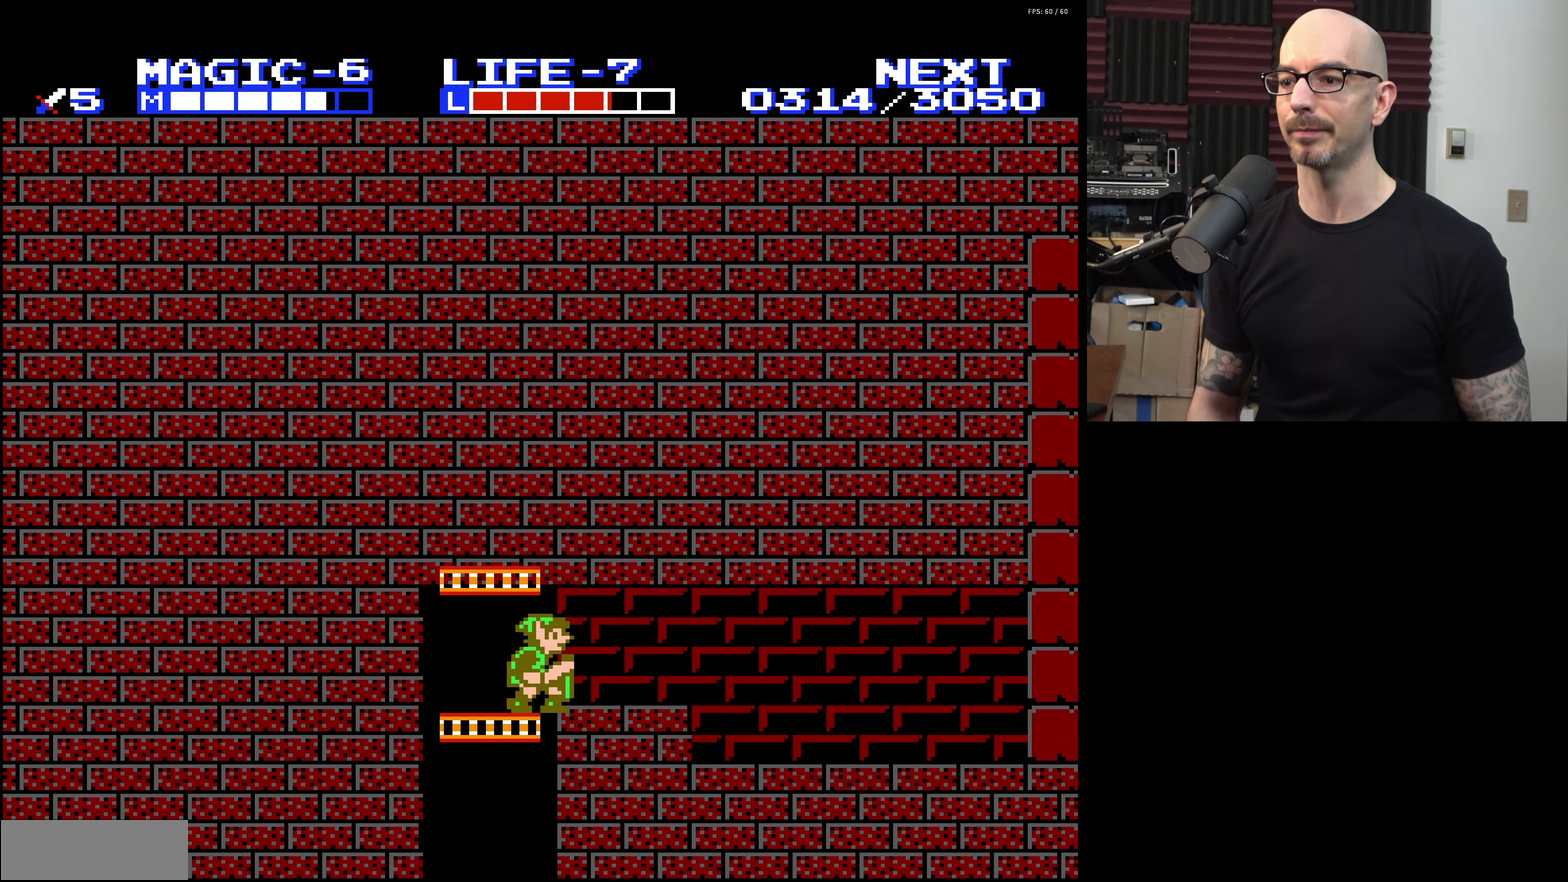
{"dt_ms": 200, "buttons": ["DPAD_DOWN"], "events": [[33, "A", "up"], [50, "DPAD_RIGHT", "up"]]}
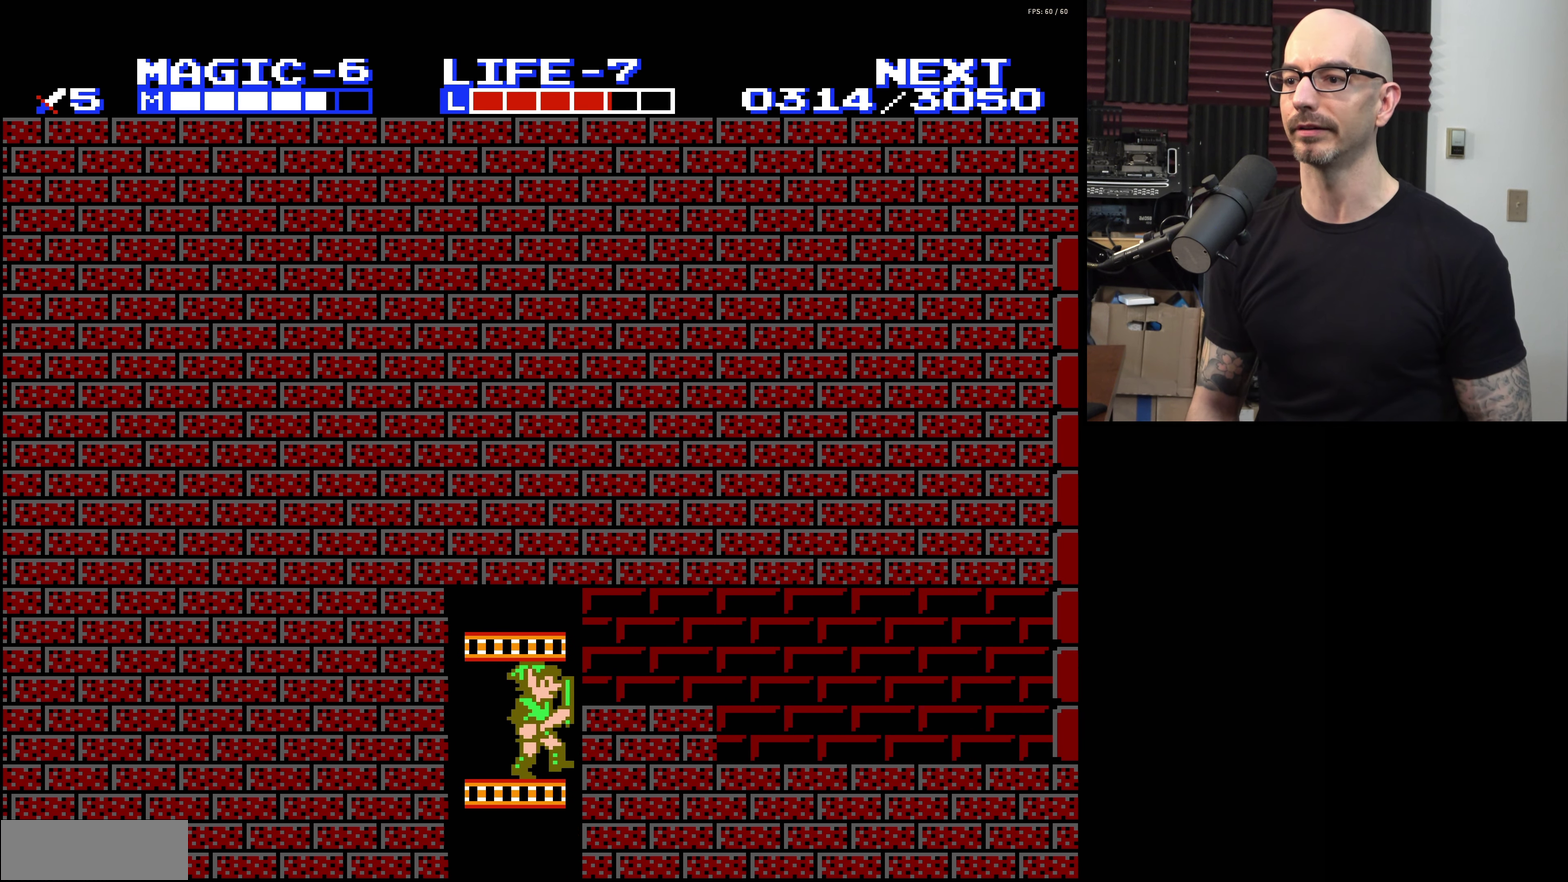
{"dt_ms": 400, "buttons": ["DPAD_DOWN"], "events": []}
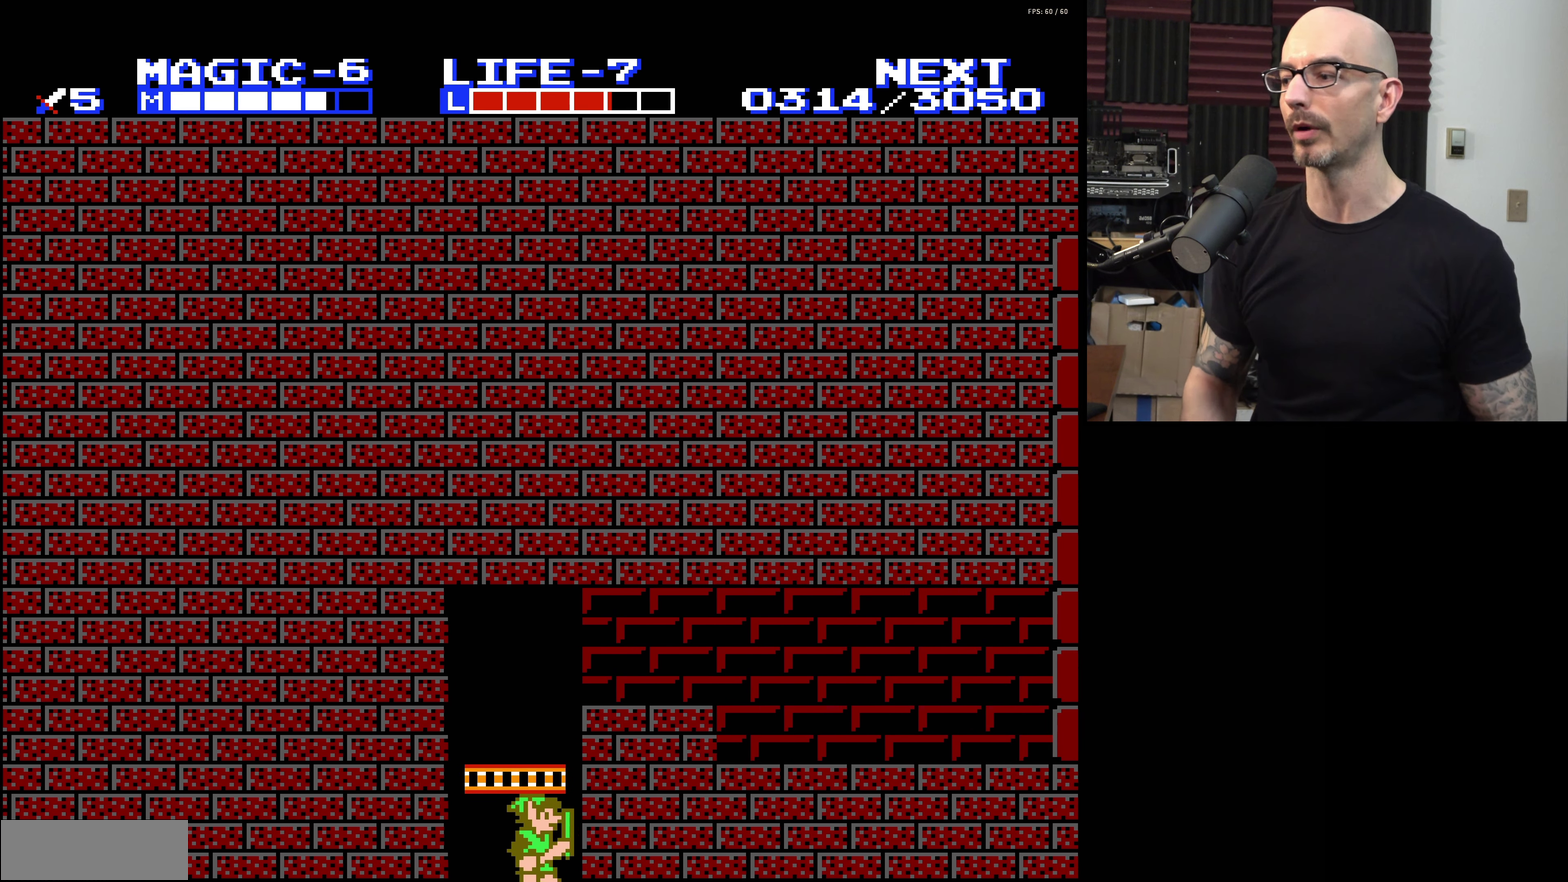
{"dt_ms": 500, "buttons": ["DPAD_DOWN"], "events": []}
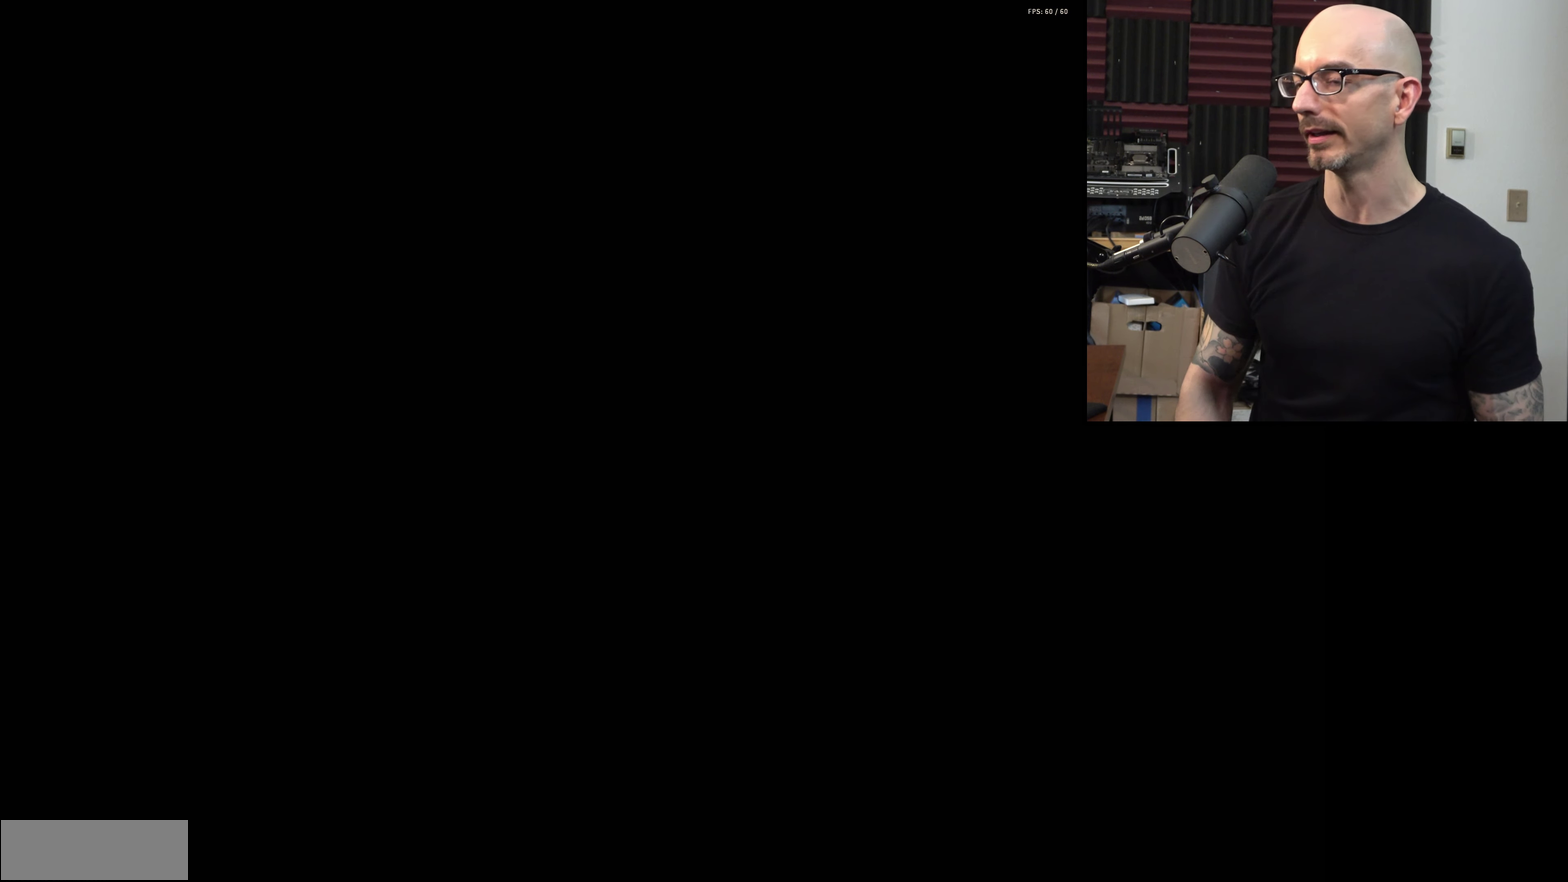
{"dt_ms": 300, "buttons": ["DPAD_DOWN"], "events": []}
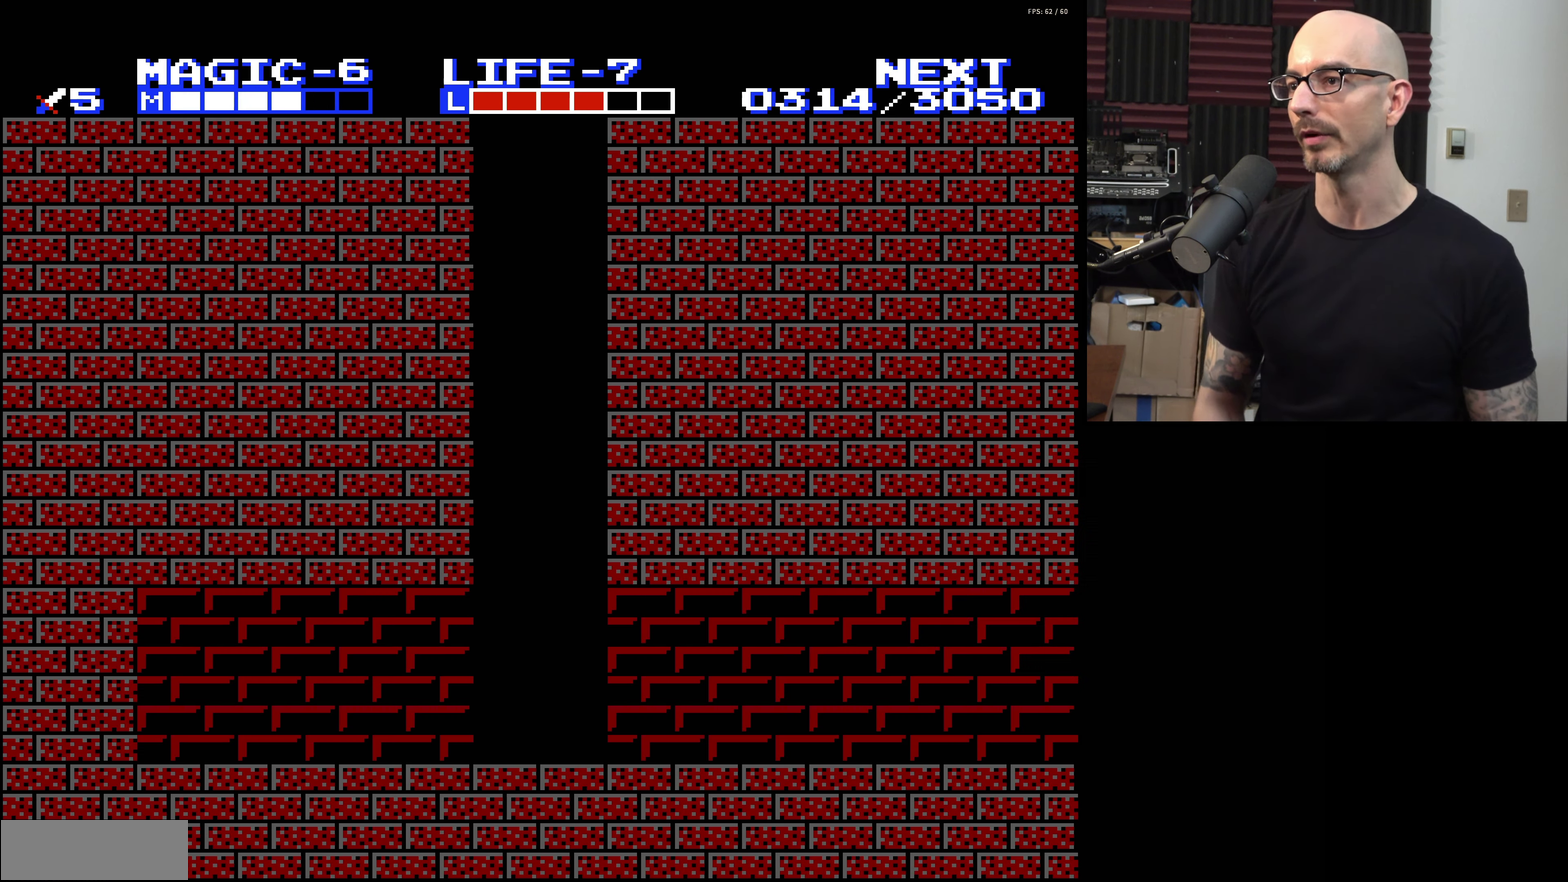
{"dt_ms": 900, "buttons": ["START"], "events": [[833, "START", "down"], [866, "DPAD_DOWN", "up"]]}
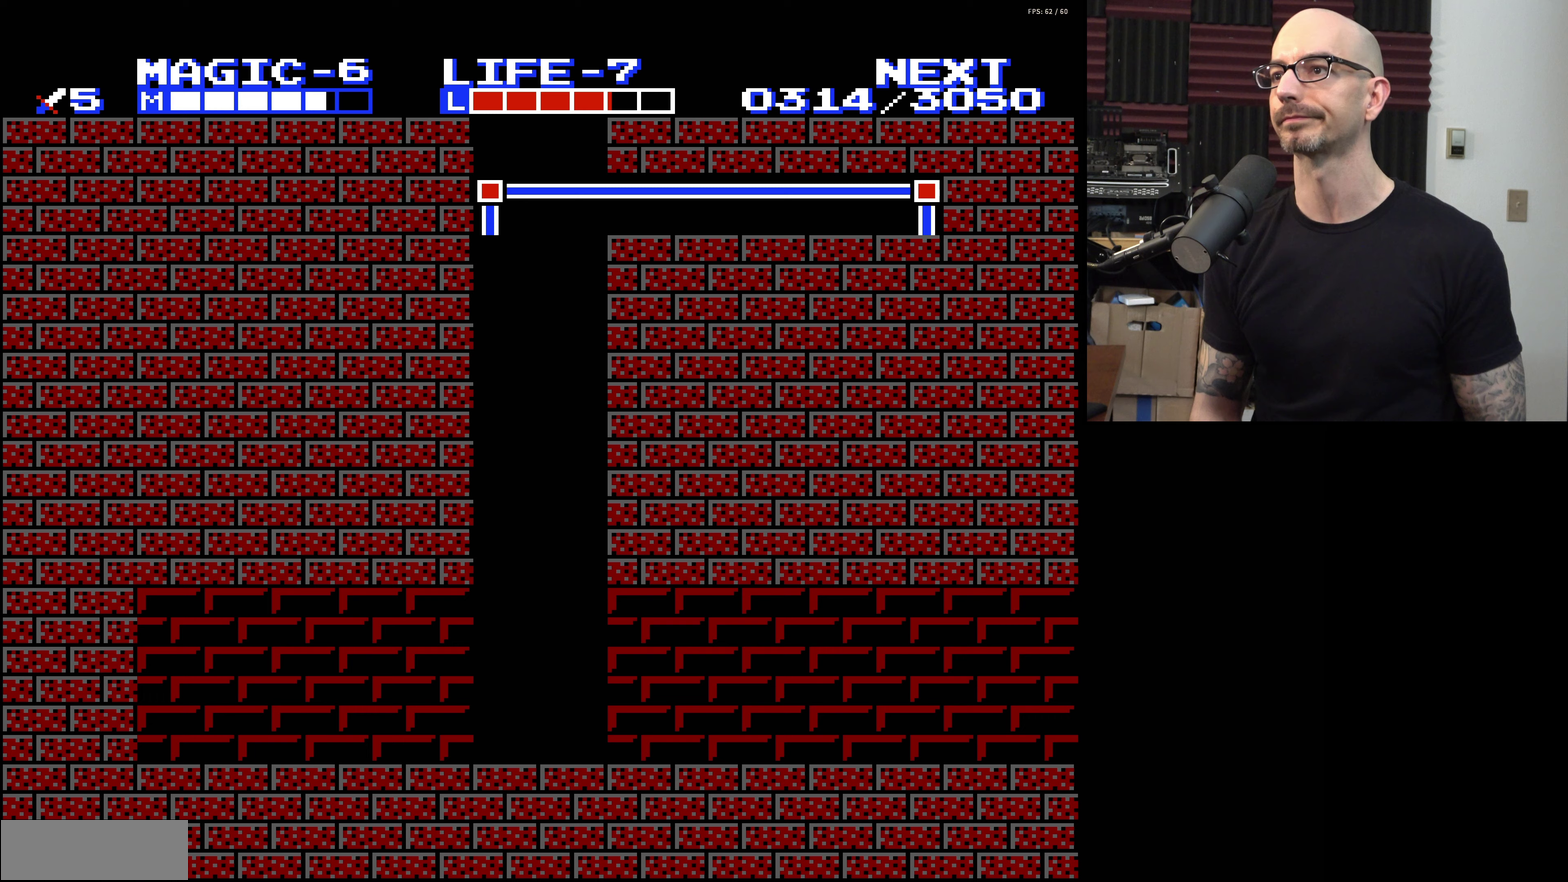
{"dt_ms": 300, "buttons": [], "events": [[67, "START", "up"]]}
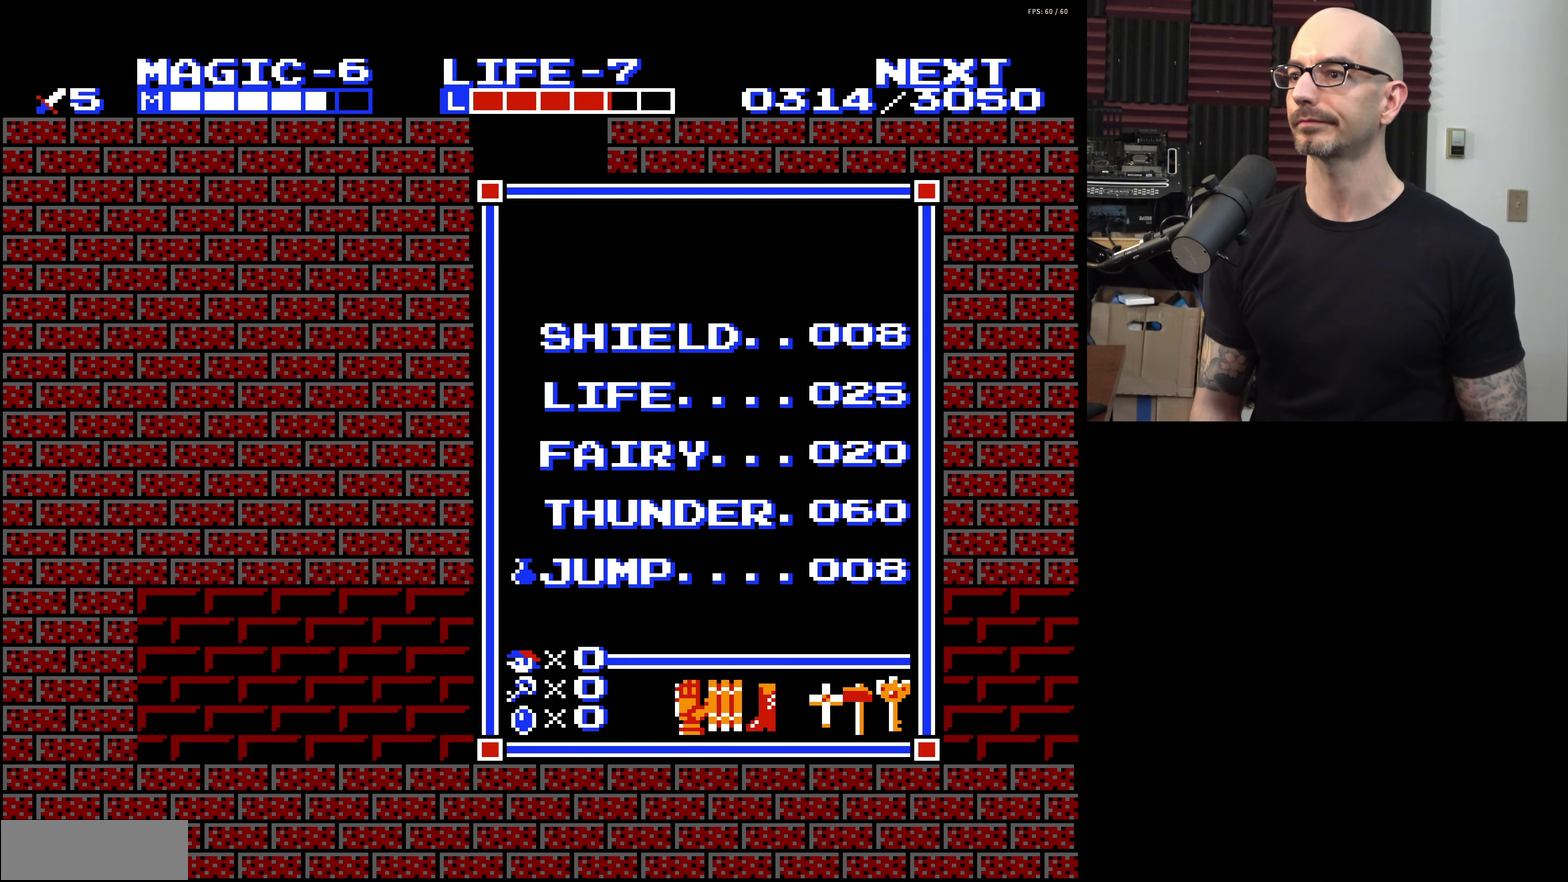
{"dt_ms": 300, "buttons": ["DPAD_UP"], "events": [[300, "DPAD_UP", "down"]]}
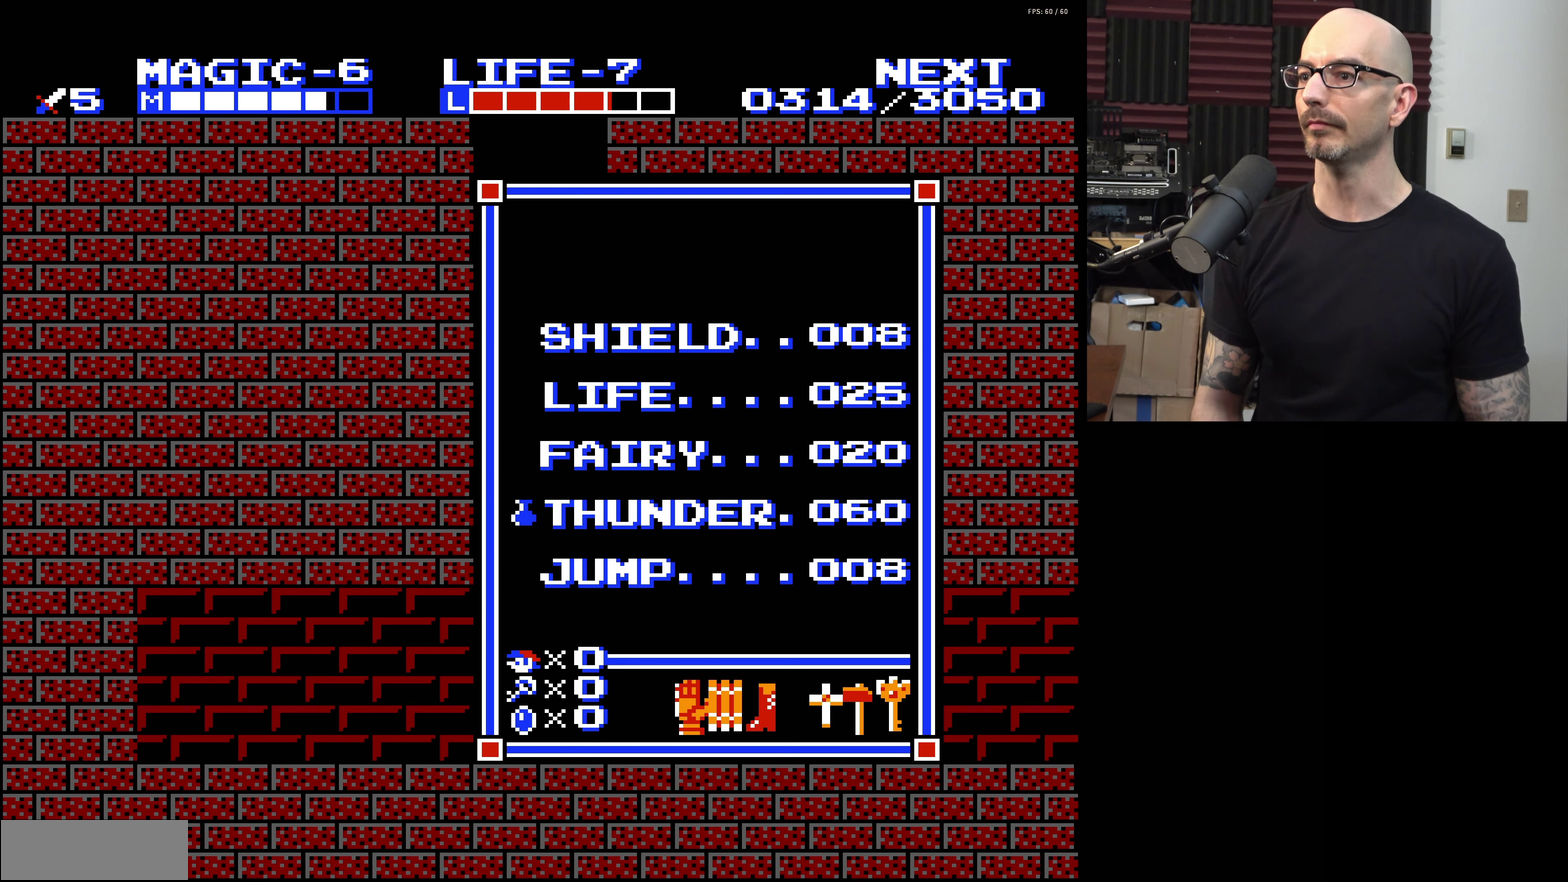
{"dt_ms": 200, "buttons": ["DPAD_UP"], "events": [[83, "DPAD_UP", "up"], [200, "DPAD_UP", "down"]]}
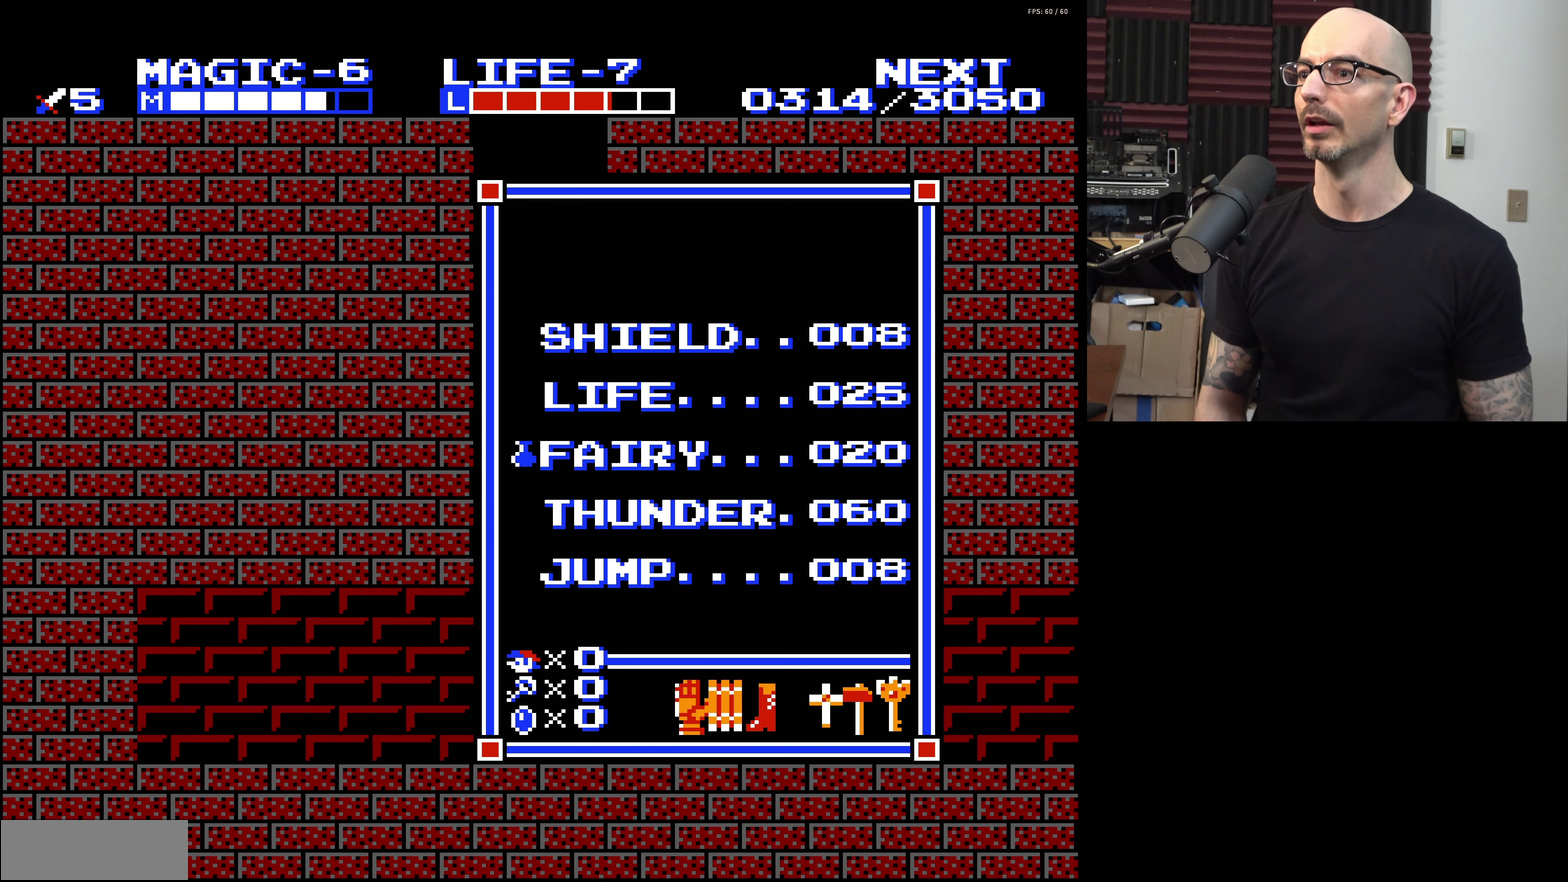
{"dt_ms": 200, "buttons": ["START"], "events": [[100, "DPAD_UP", "up"], [133, "START", "down"]]}
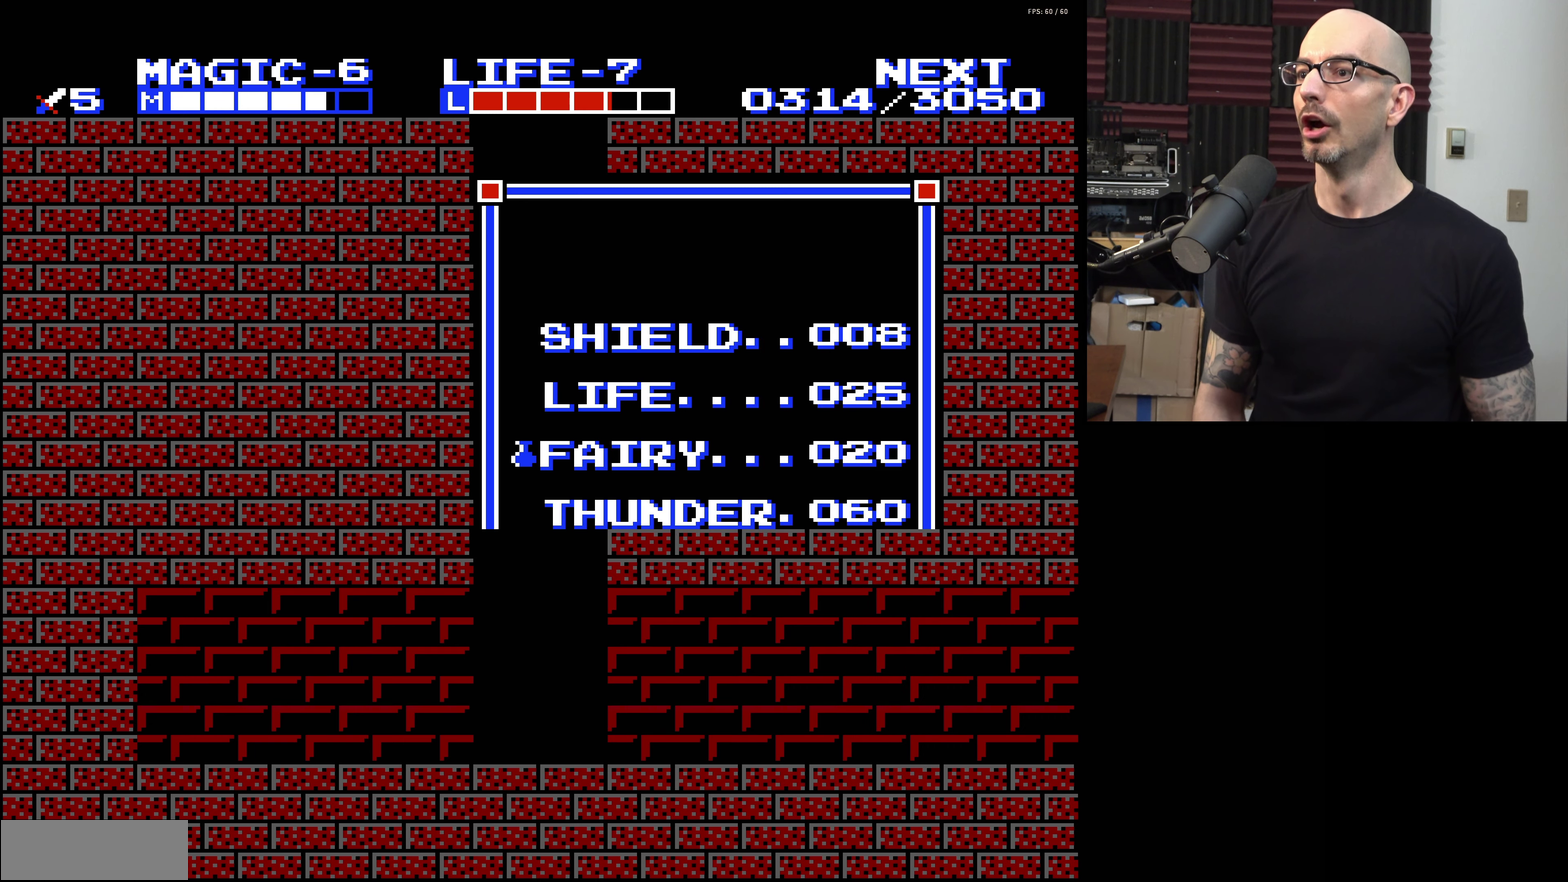
{"dt_ms": 300, "buttons": ["DPAD_DOWN"], "events": [[17, "DPAD_DOWN", "down"], [50, "START", "up"]]}
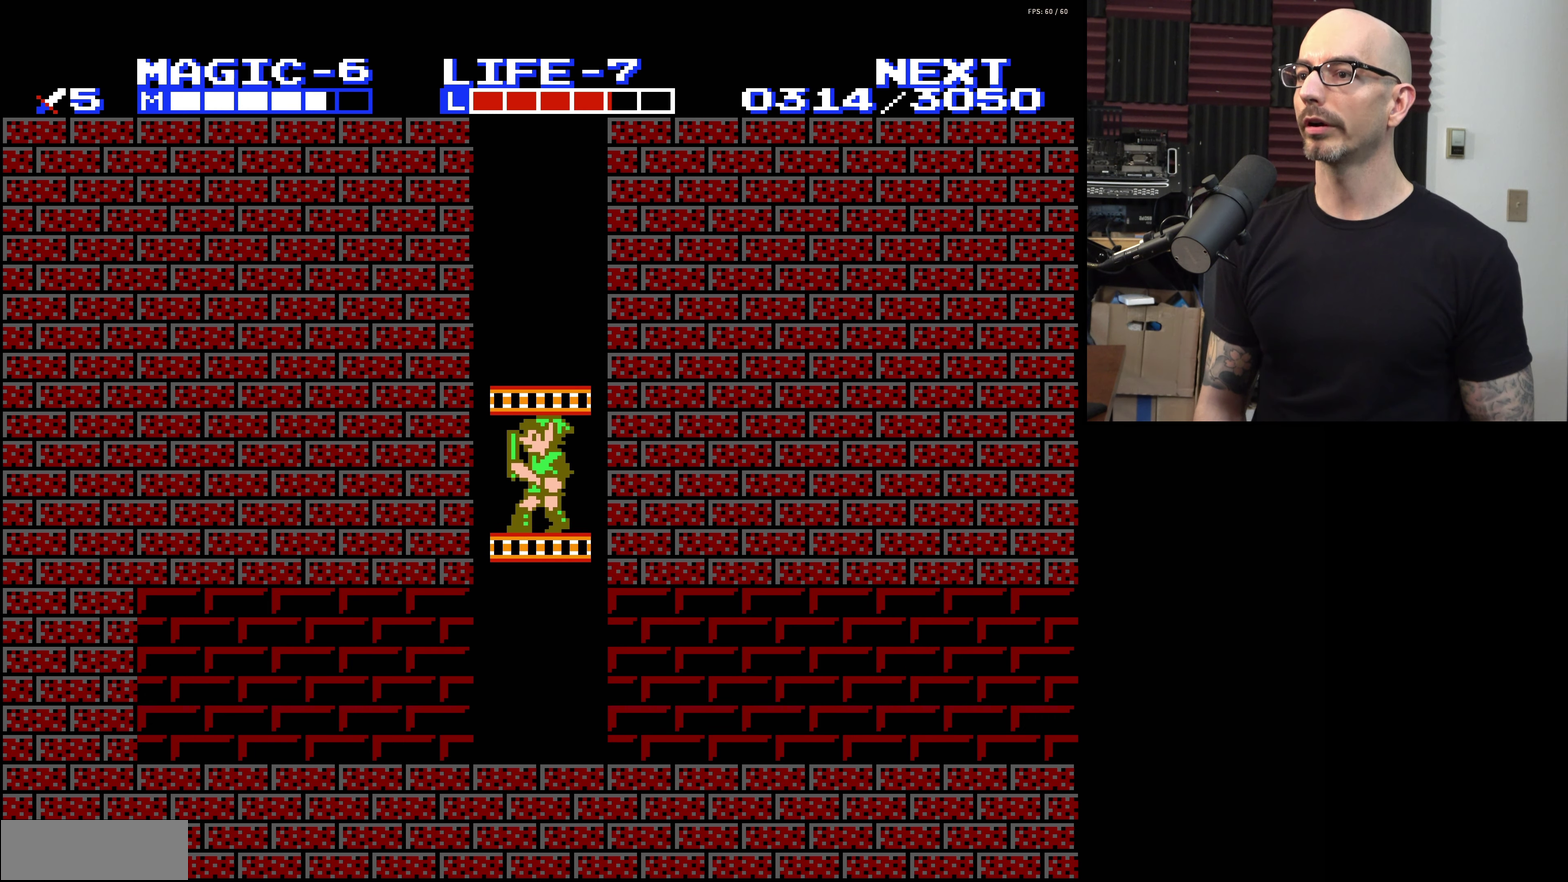
{"dt_ms": 600, "buttons": ["DPAD_RIGHT"], "events": [[550, "DPAD_RIGHT", "down"], [600, "DPAD_DOWN", "up"]]}
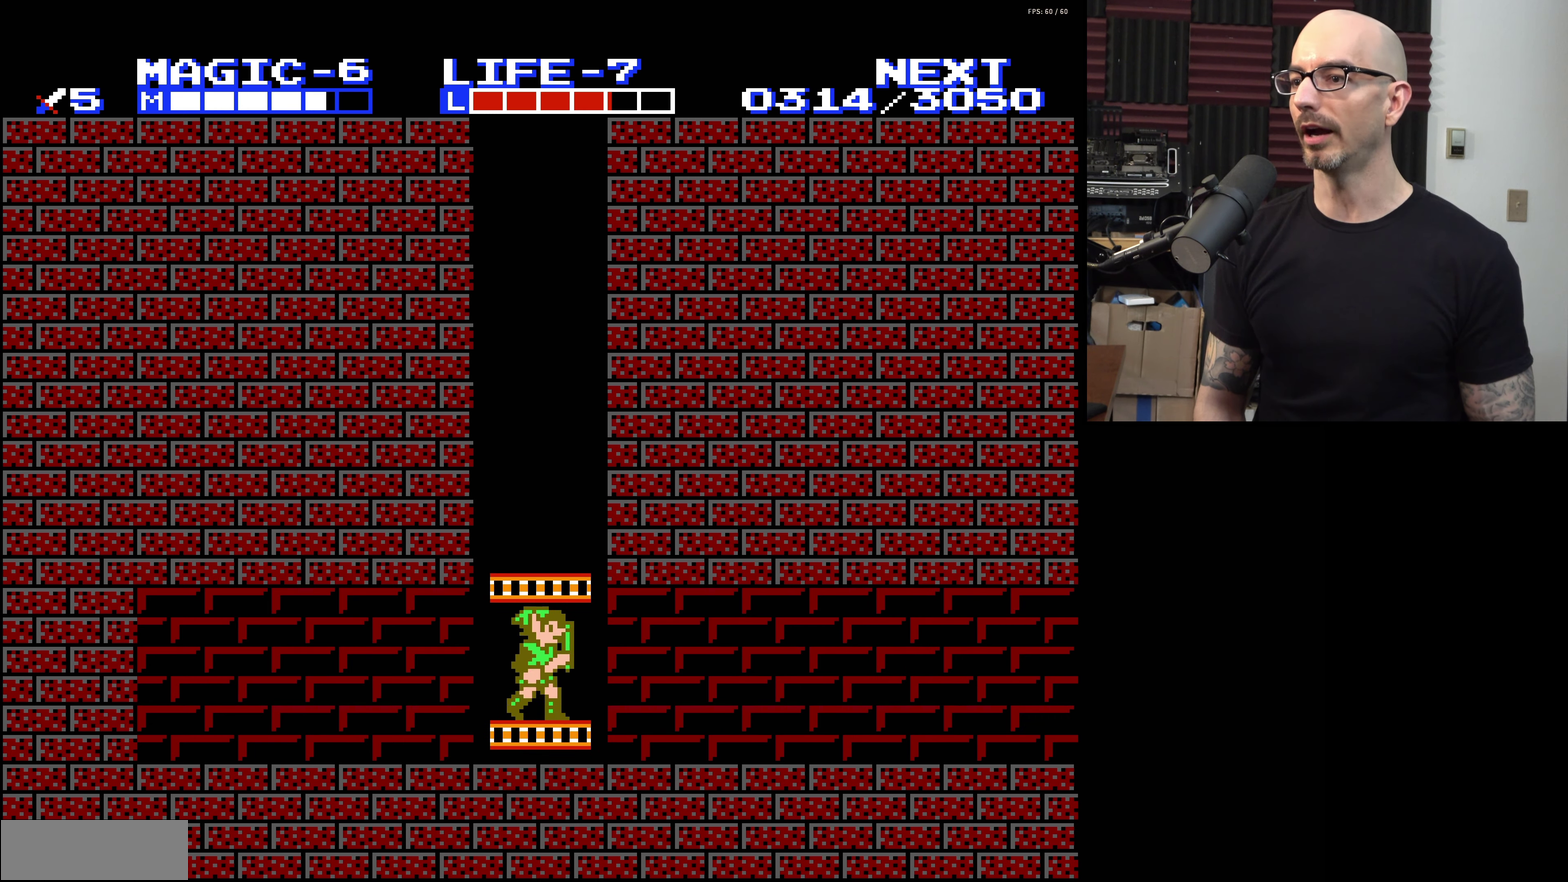
{"dt_ms": 200, "buttons": ["DPAD_RIGHT"], "events": [[17, "SELECT", "down"], [183, "SELECT", "up"]]}
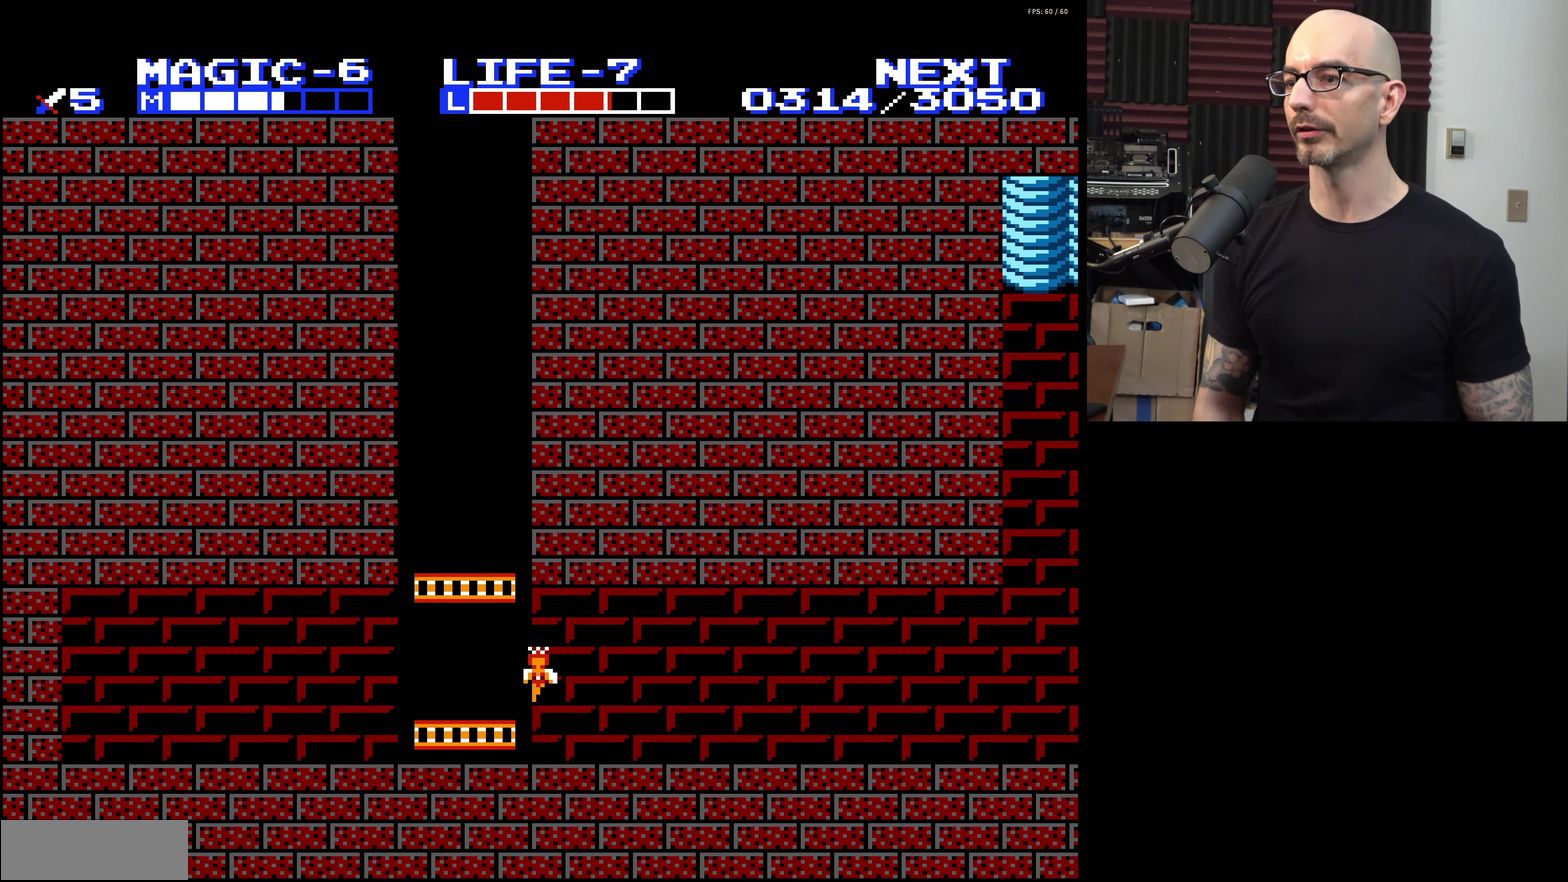
{"dt_ms": 200, "buttons": ["DPAD_RIGHT"], "events": []}
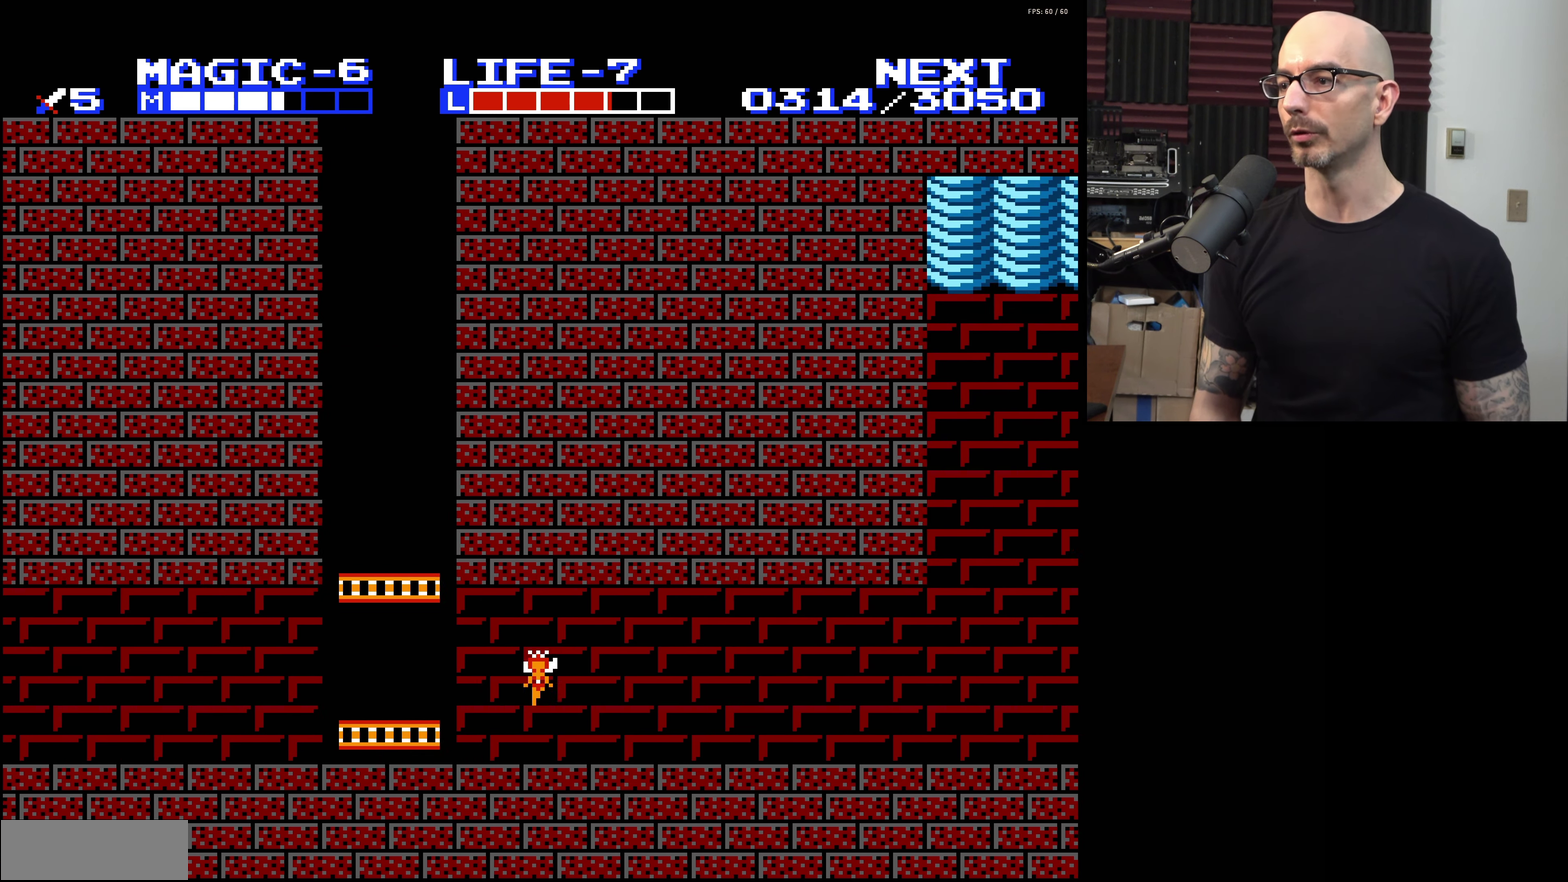
{"dt_ms": 200, "buttons": ["DPAD_RIGHT"], "events": []}
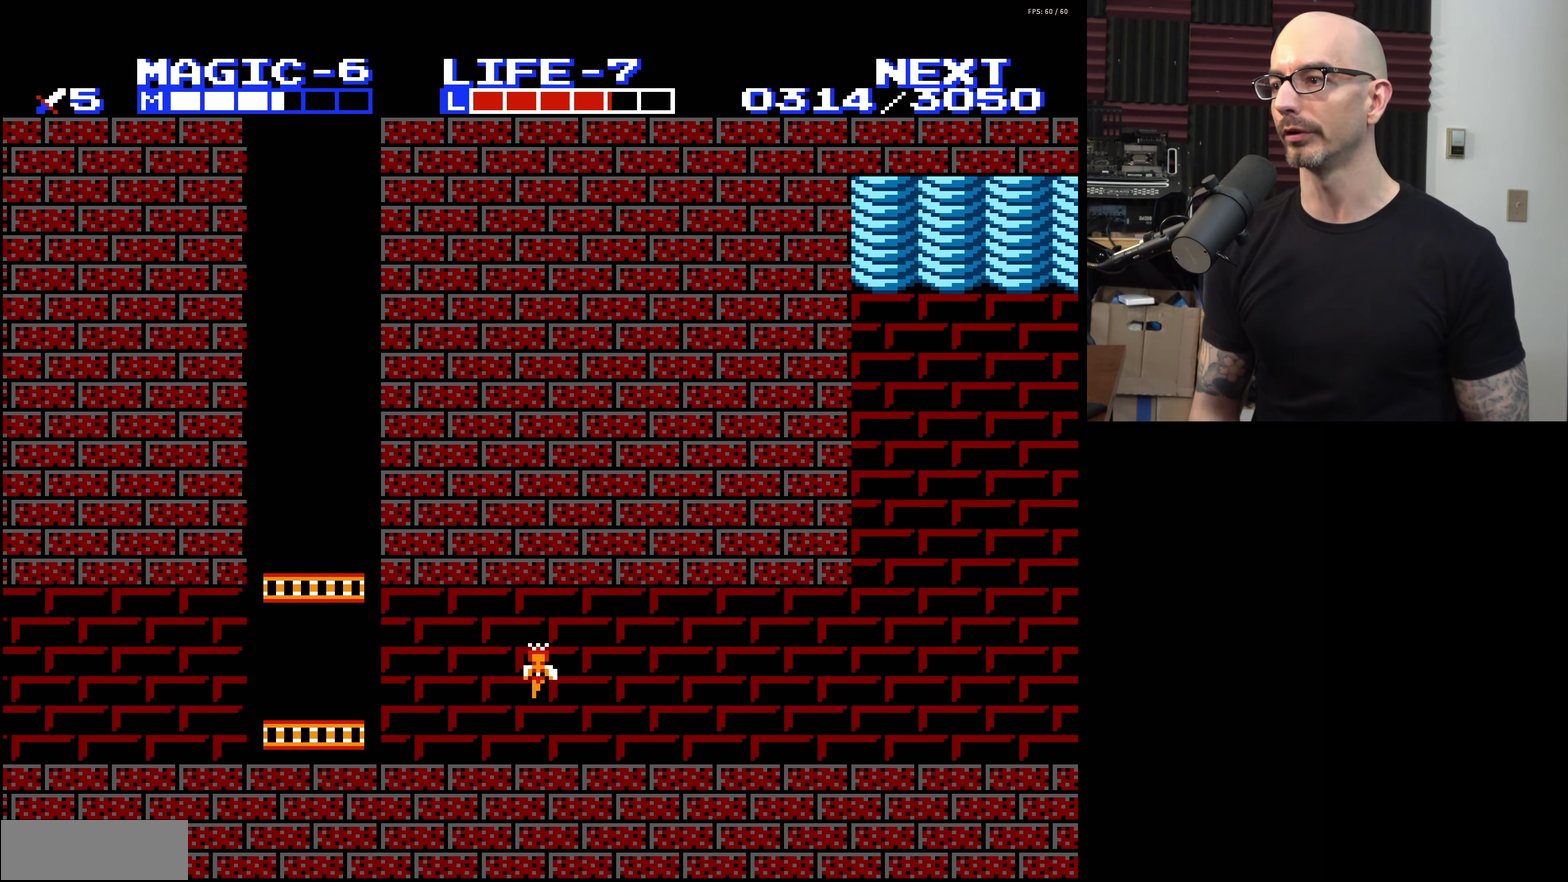
{"dt_ms": 200, "buttons": ["DPAD_RIGHT"], "events": []}
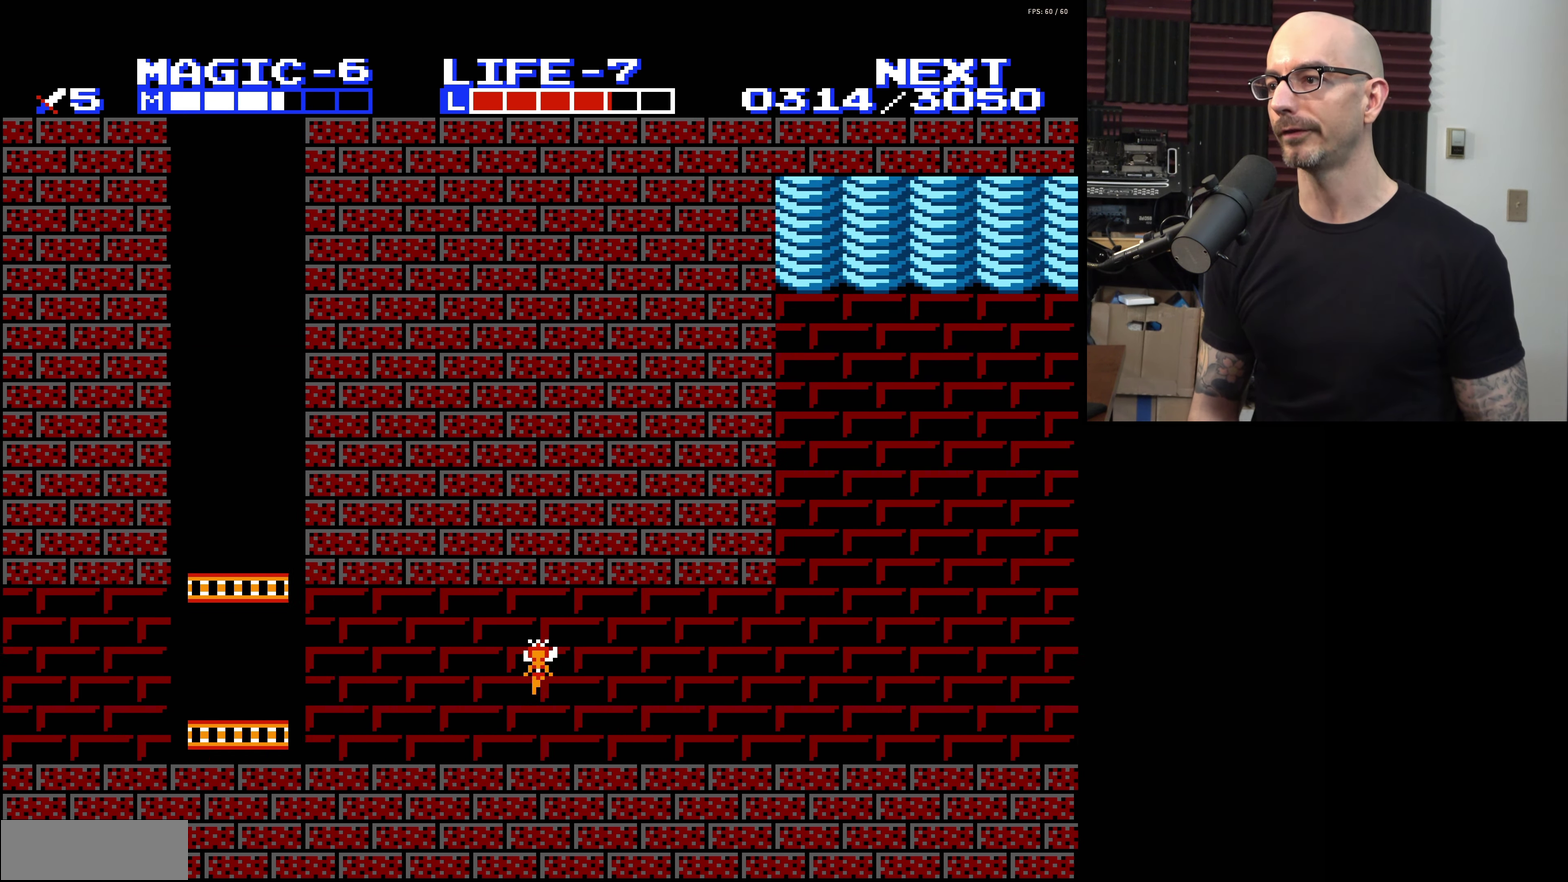
{"dt_ms": 200, "buttons": ["DPAD_RIGHT"], "events": []}
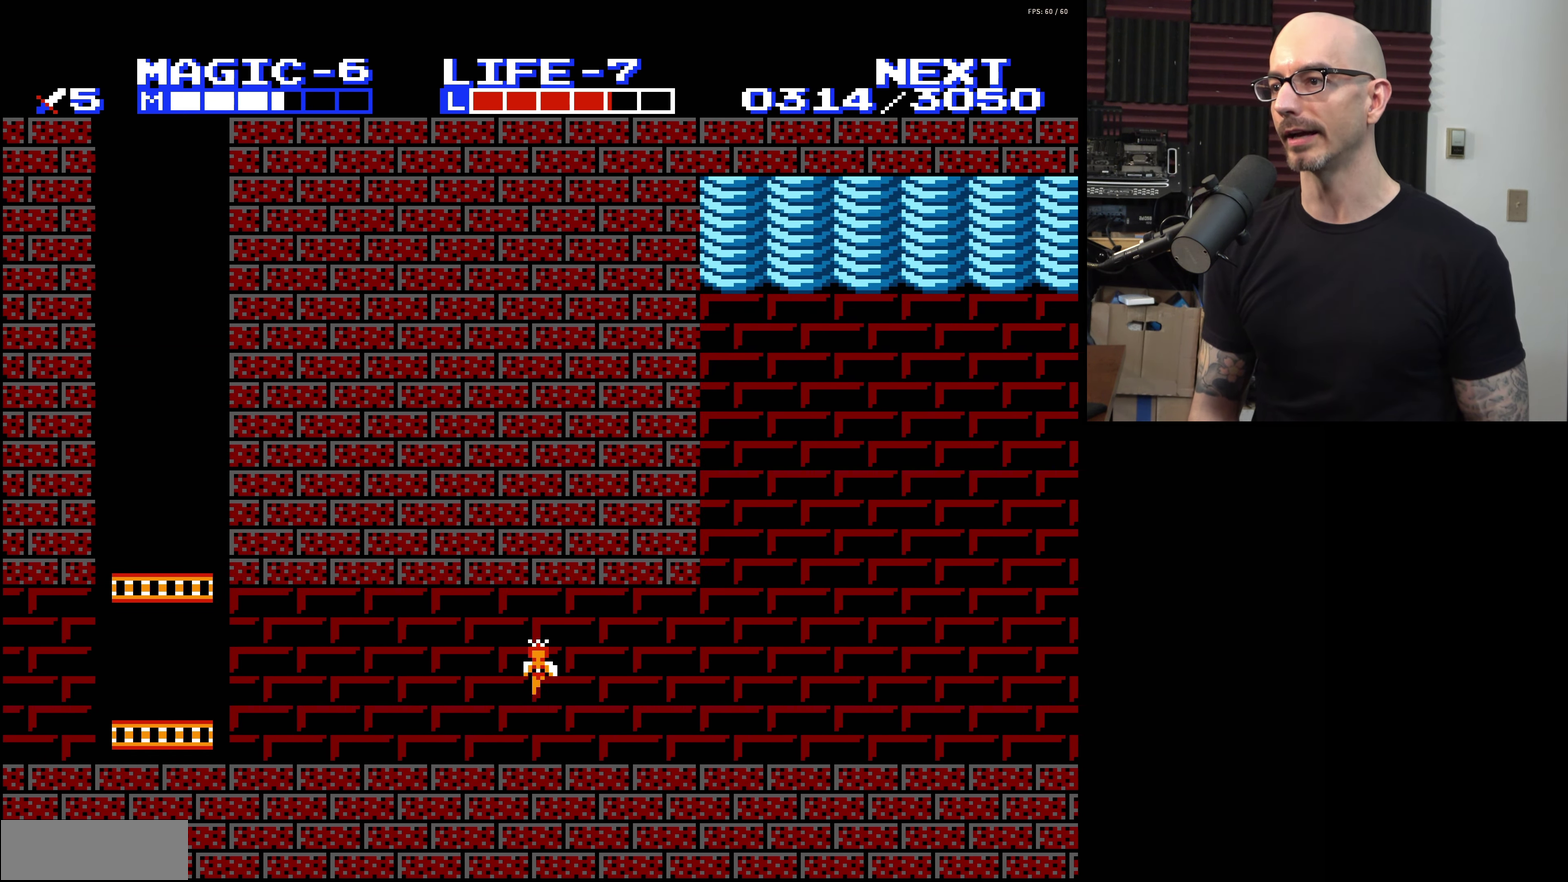
{"dt_ms": 200, "buttons": ["DPAD_RIGHT"], "events": []}
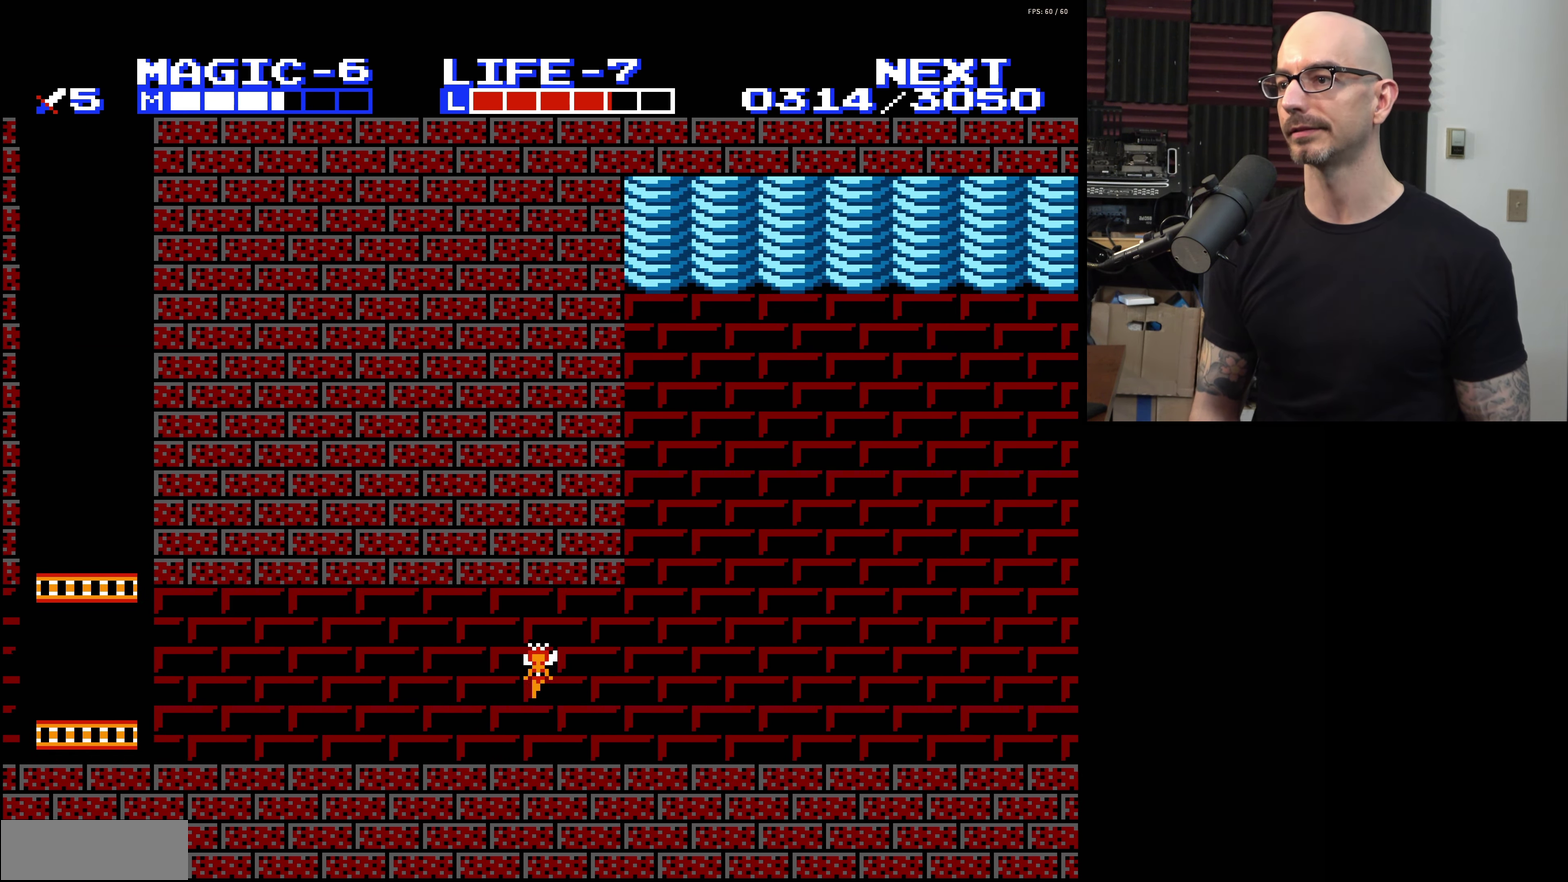
{"dt_ms": 200, "buttons": ["DPAD_RIGHT"], "events": []}
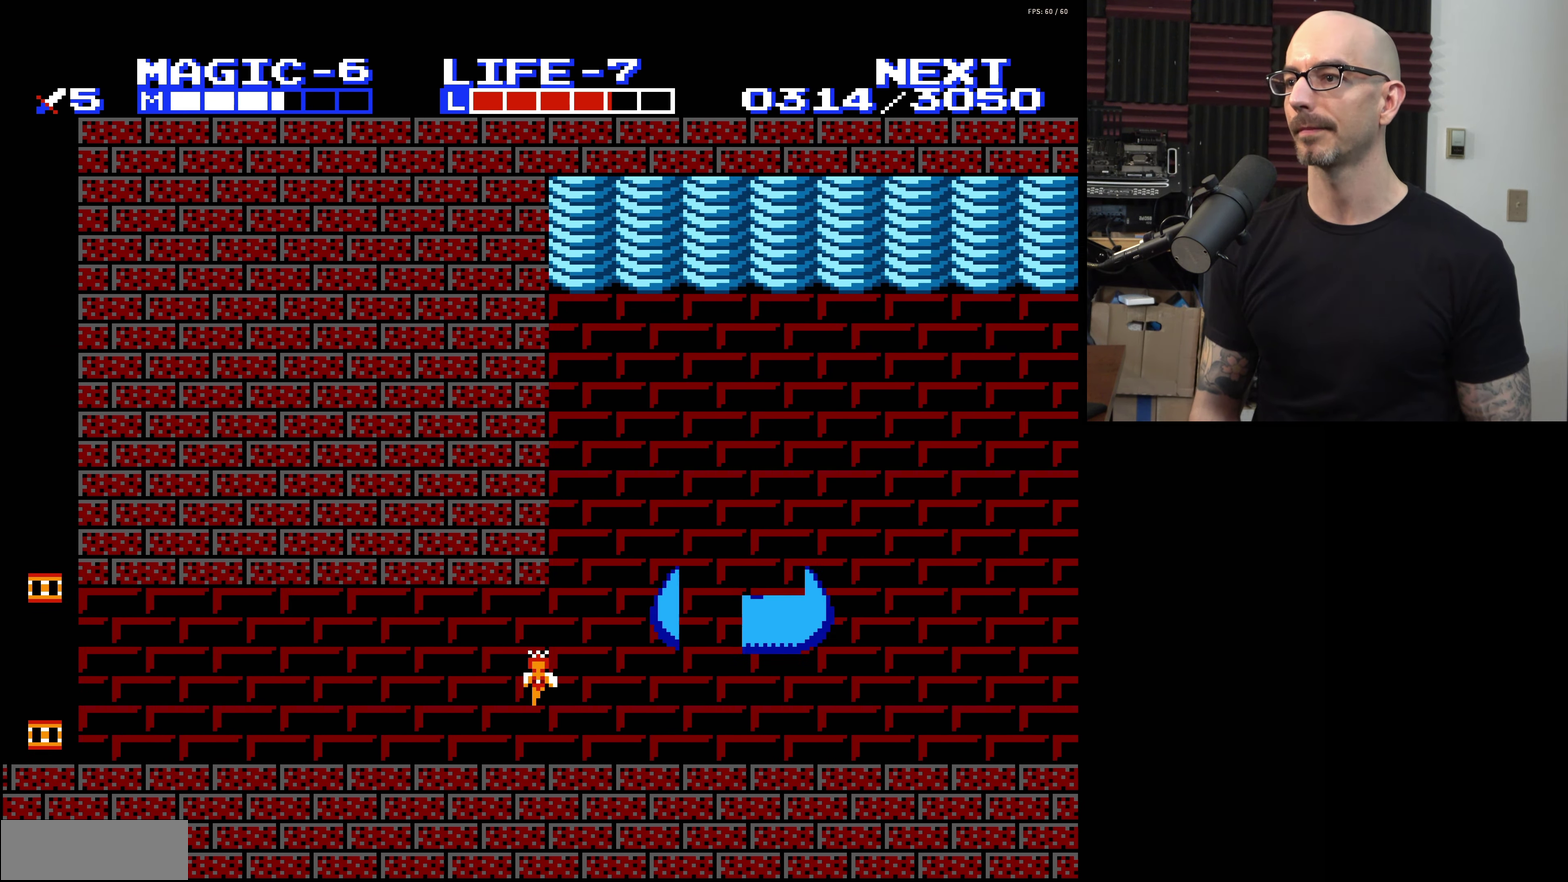
{"dt_ms": 200, "buttons": ["DPAD_UP", "DPAD_RIGHT"], "events": [[67, "DPAD_UP", "down"]]}
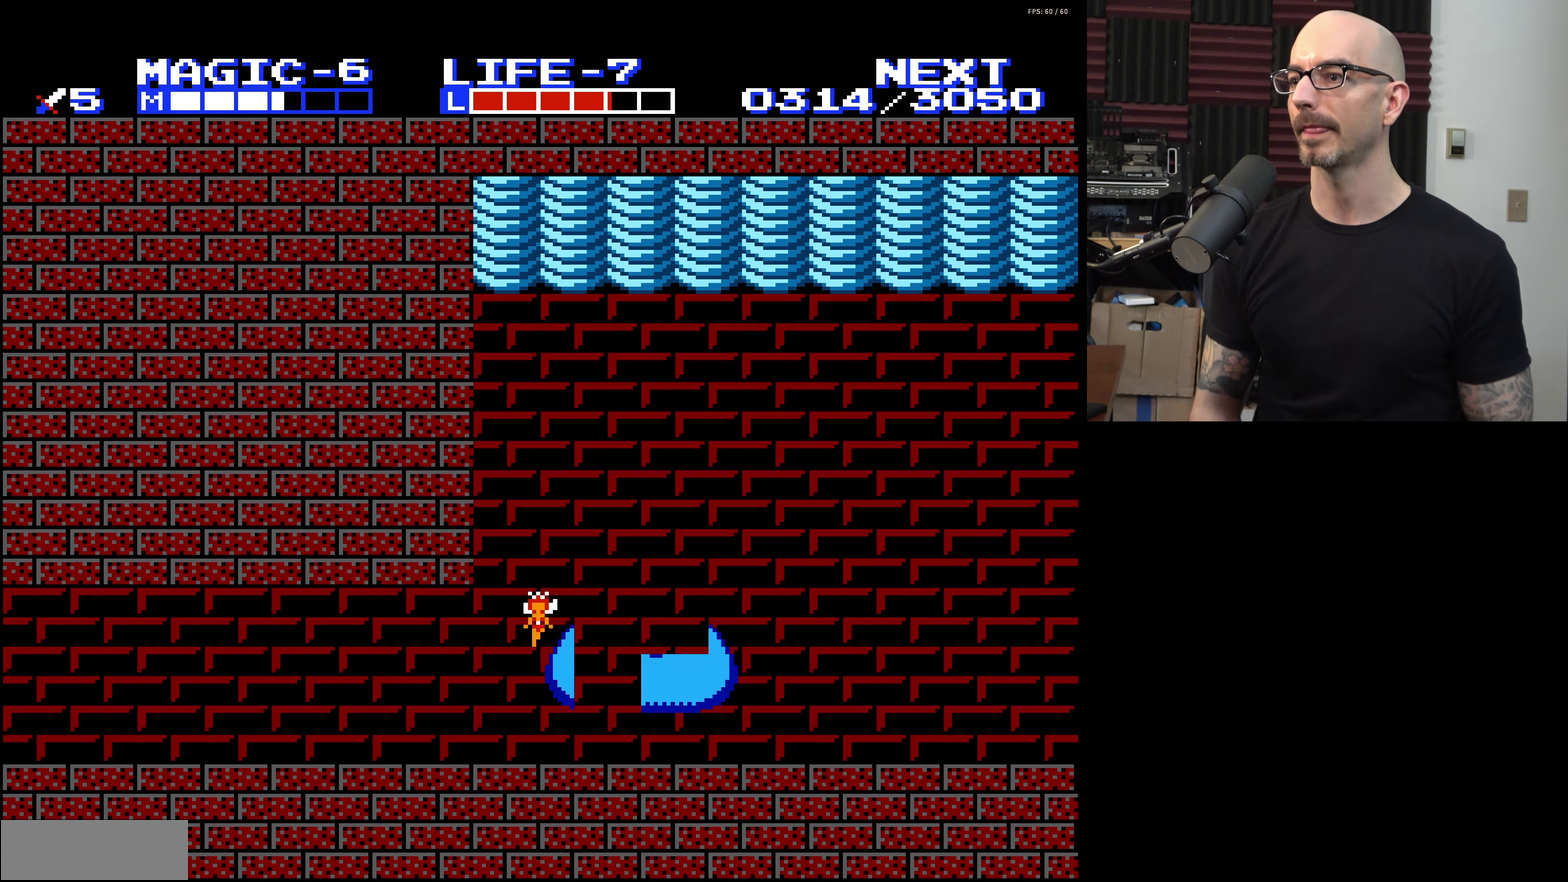
{"dt_ms": 200, "buttons": ["DPAD_UP", "DPAD_RIGHT"], "events": []}
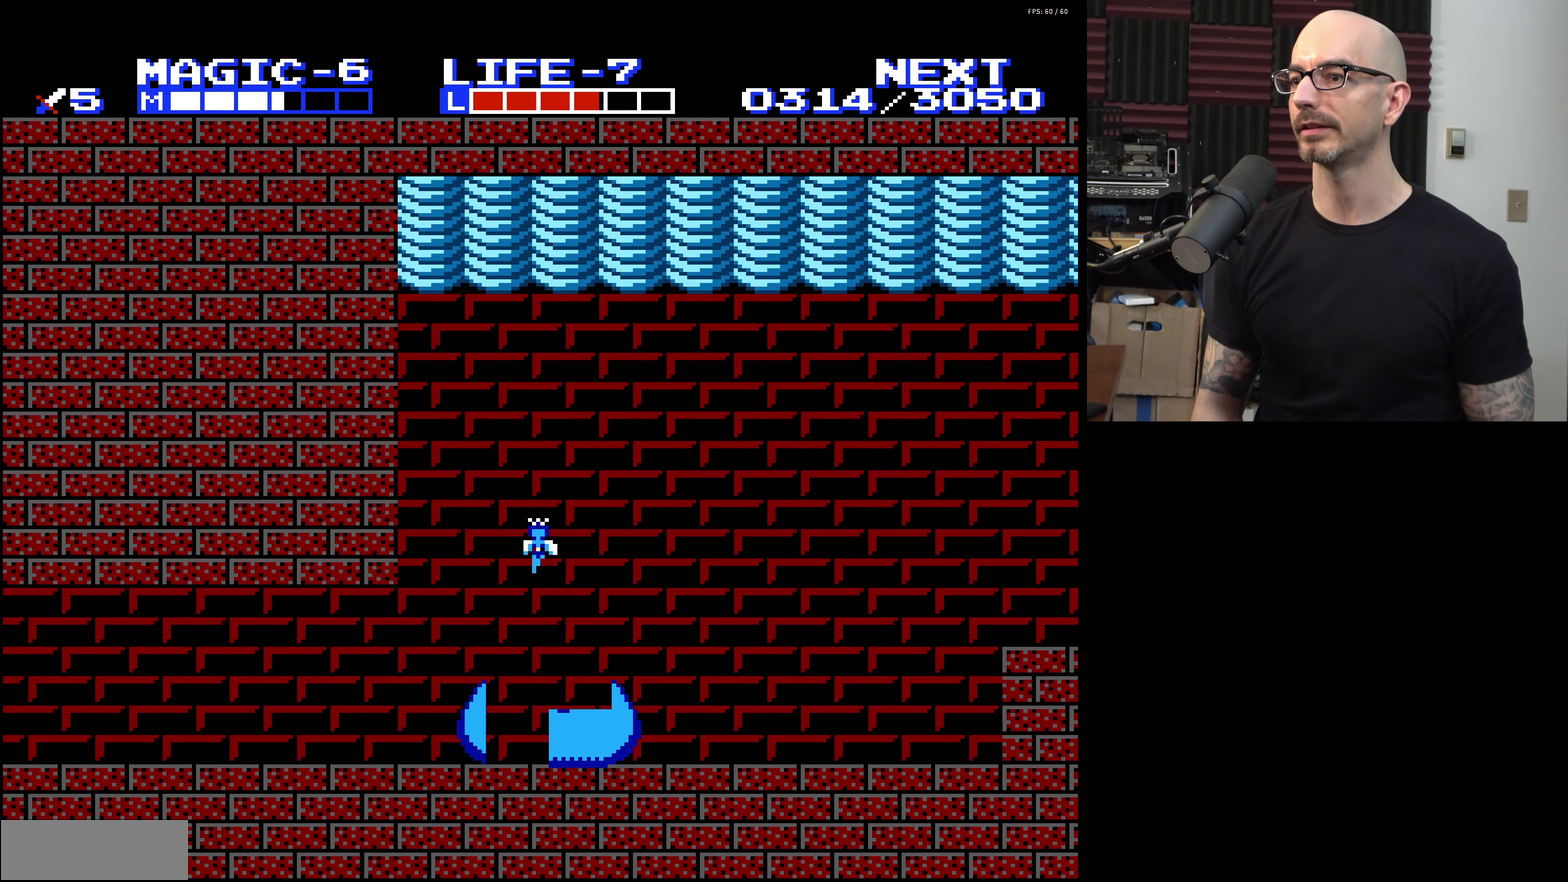
{"dt_ms": 200, "buttons": ["DPAD_UP", "DPAD_RIGHT"], "events": []}
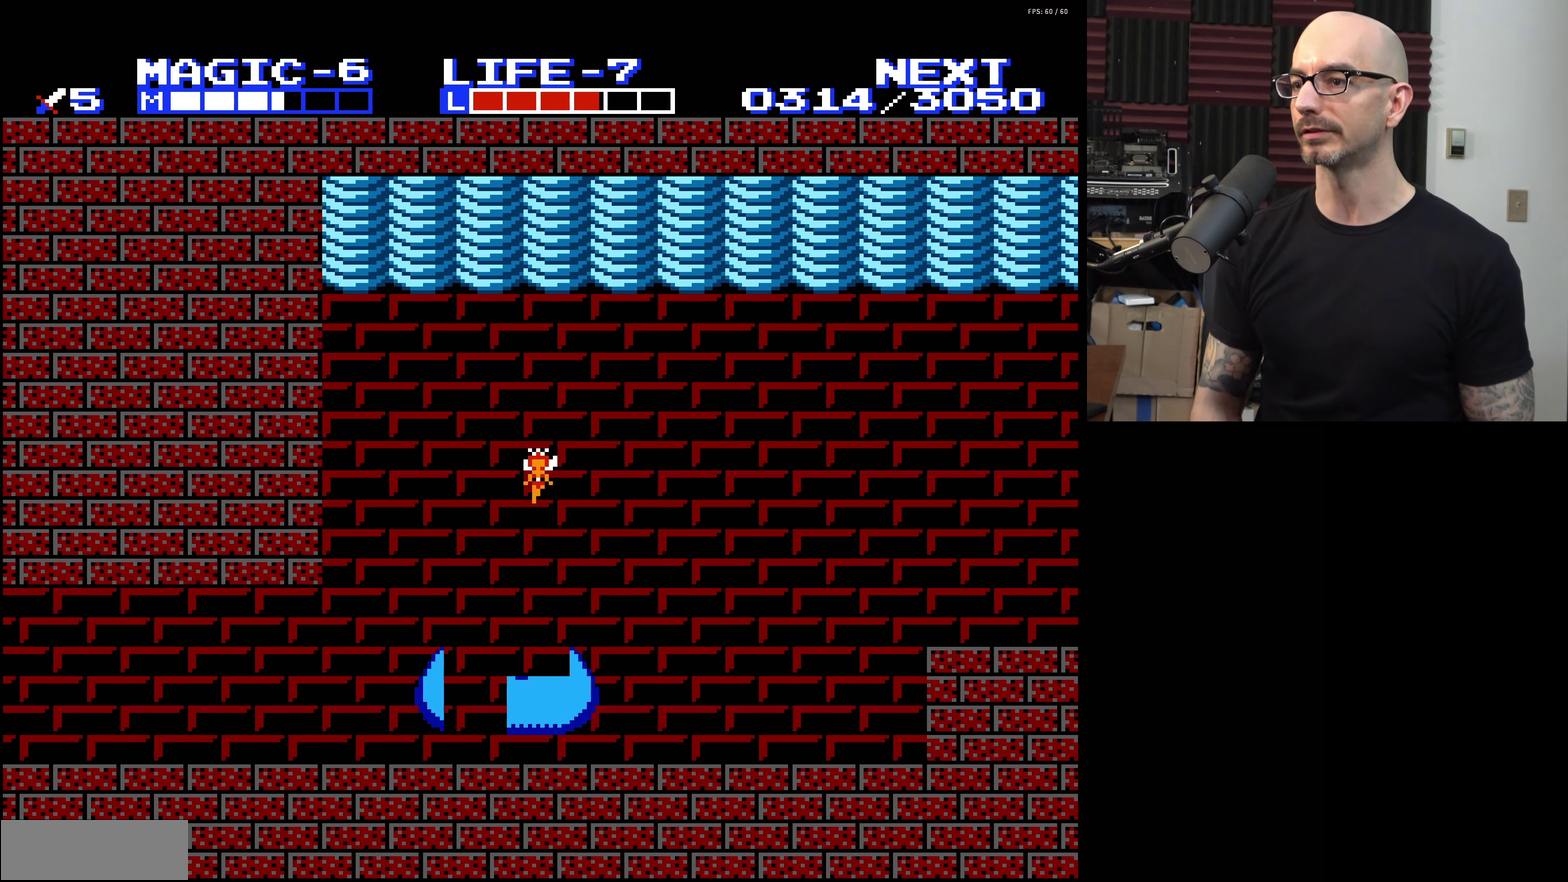
{"dt_ms": 200, "buttons": ["DPAD_RIGHT"], "events": [[50, "DPAD_UP", "up"]]}
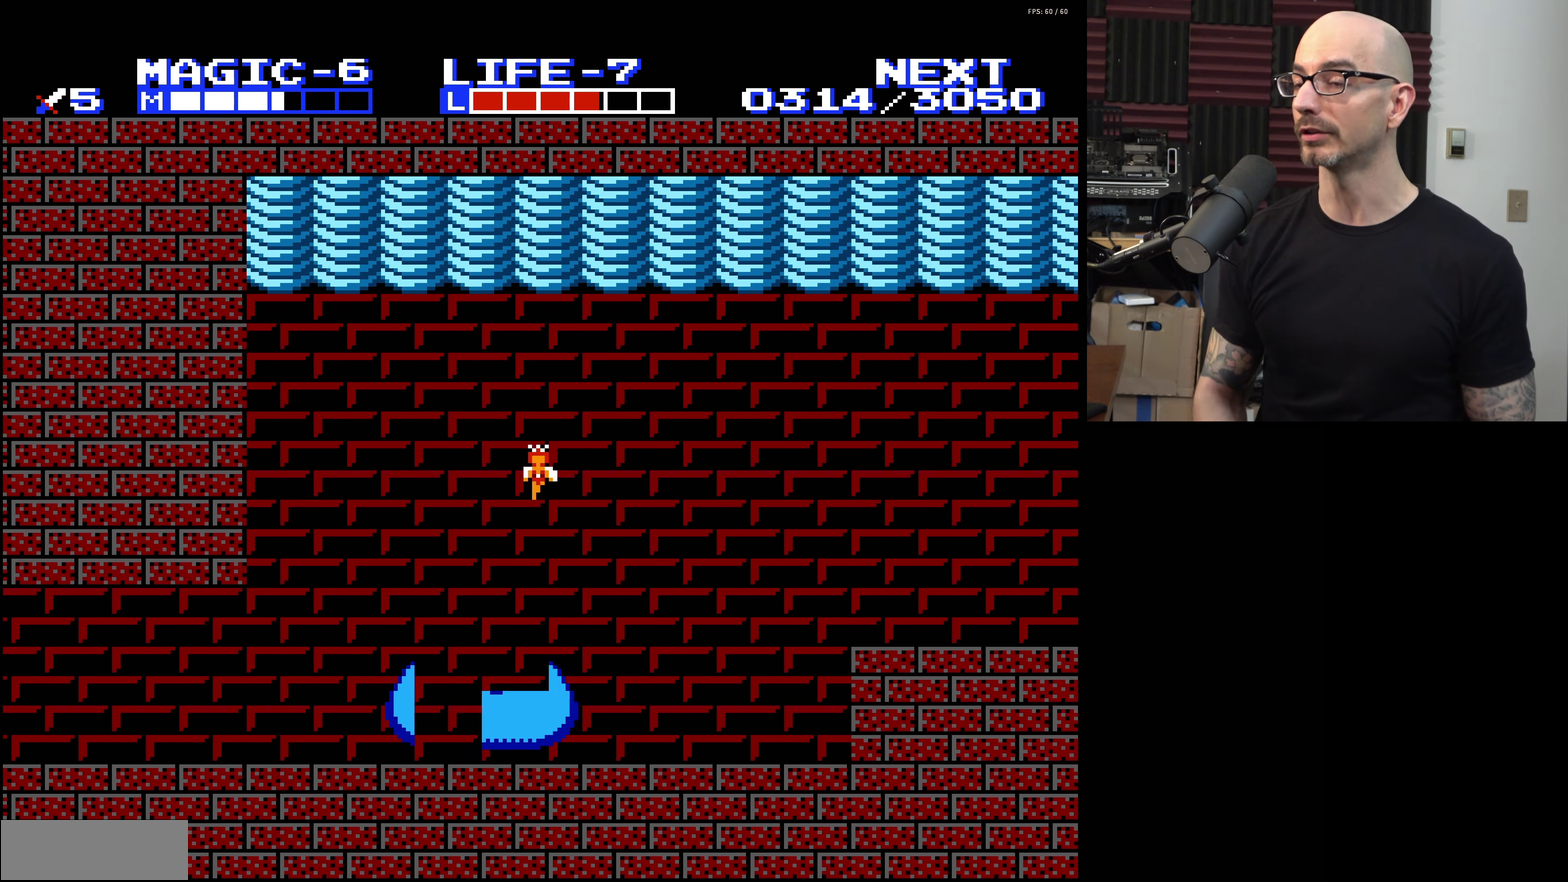
{"dt_ms": 200, "buttons": ["DPAD_RIGHT"], "events": []}
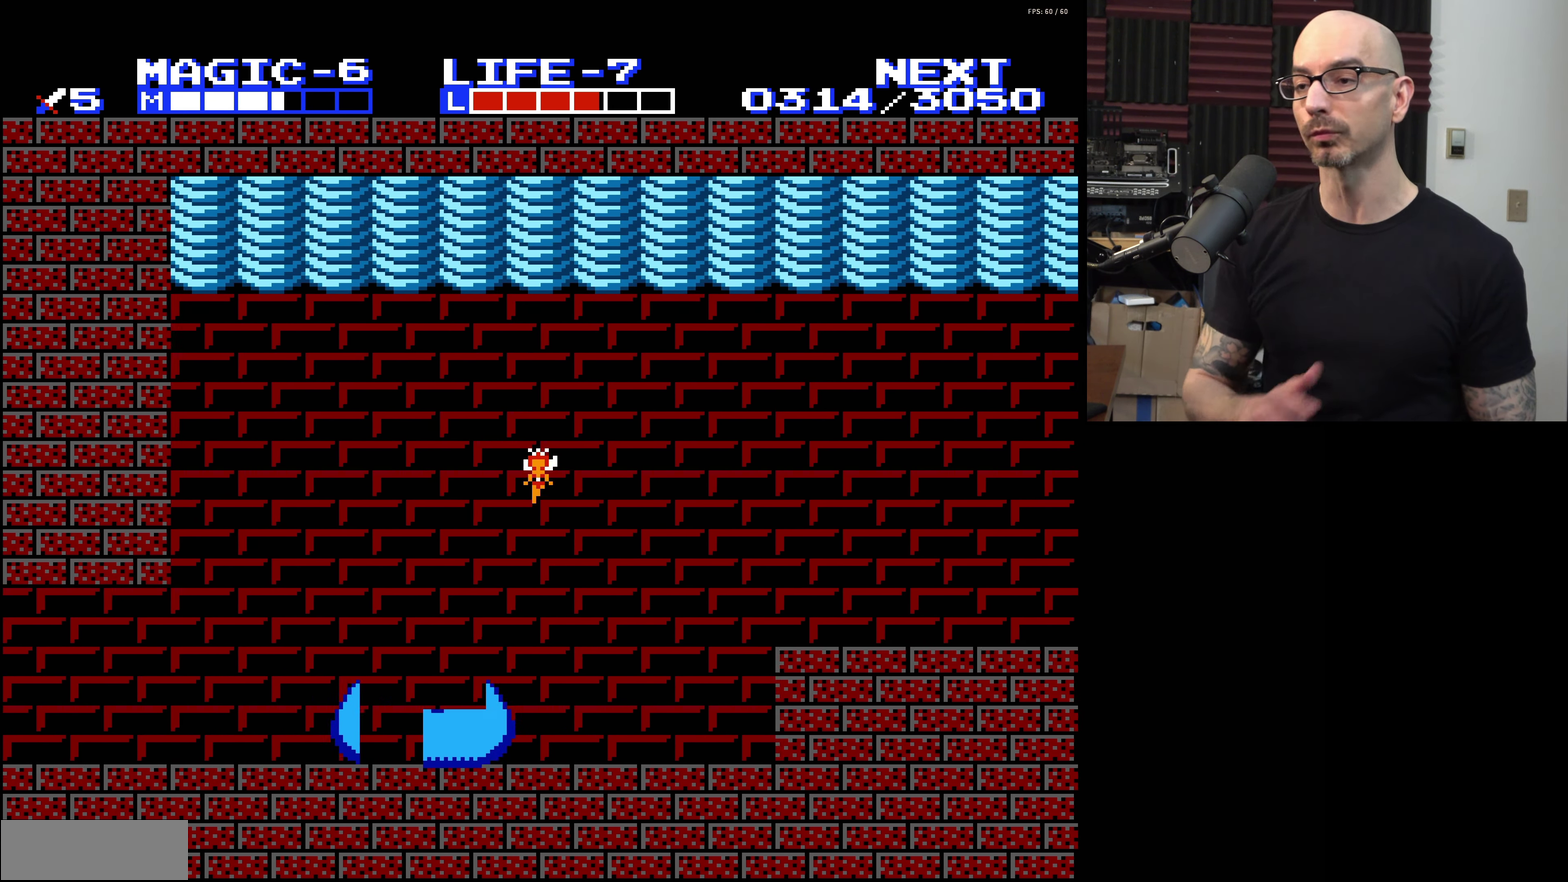
{"dt_ms": 200, "buttons": ["DPAD_RIGHT"], "events": []}